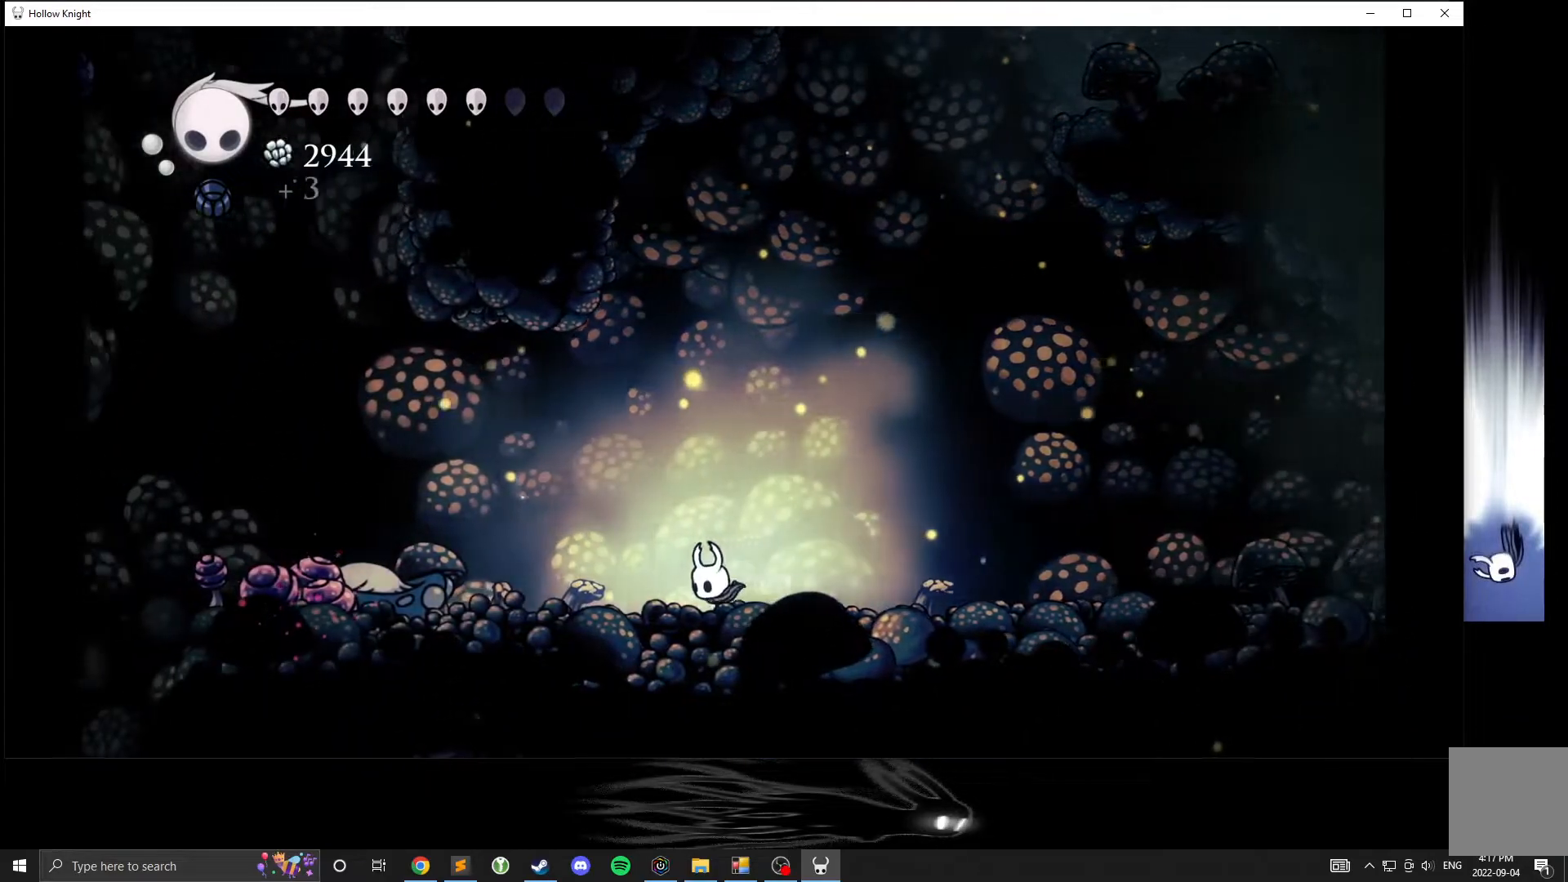
Gameplay with a controller (Xbox layout); each line is a JSON object with the inputs held at the frame after it (dt_ms = milliseconds from this image to that frame). "events" lists button and stick changes between this image and that frame as [ms after this image, input, new state], when the widget could be followed in between. Not read: DPAD_DOWN DPAD_LEFT DPAD_RIGHT DPAD_UP L3 R3 other_buttons right_stick.
{"dt_ms": 500, "buttons": [], "left_stick": "left", "events": [[383, "R2", "down"], [500, "R2", "up"]]}
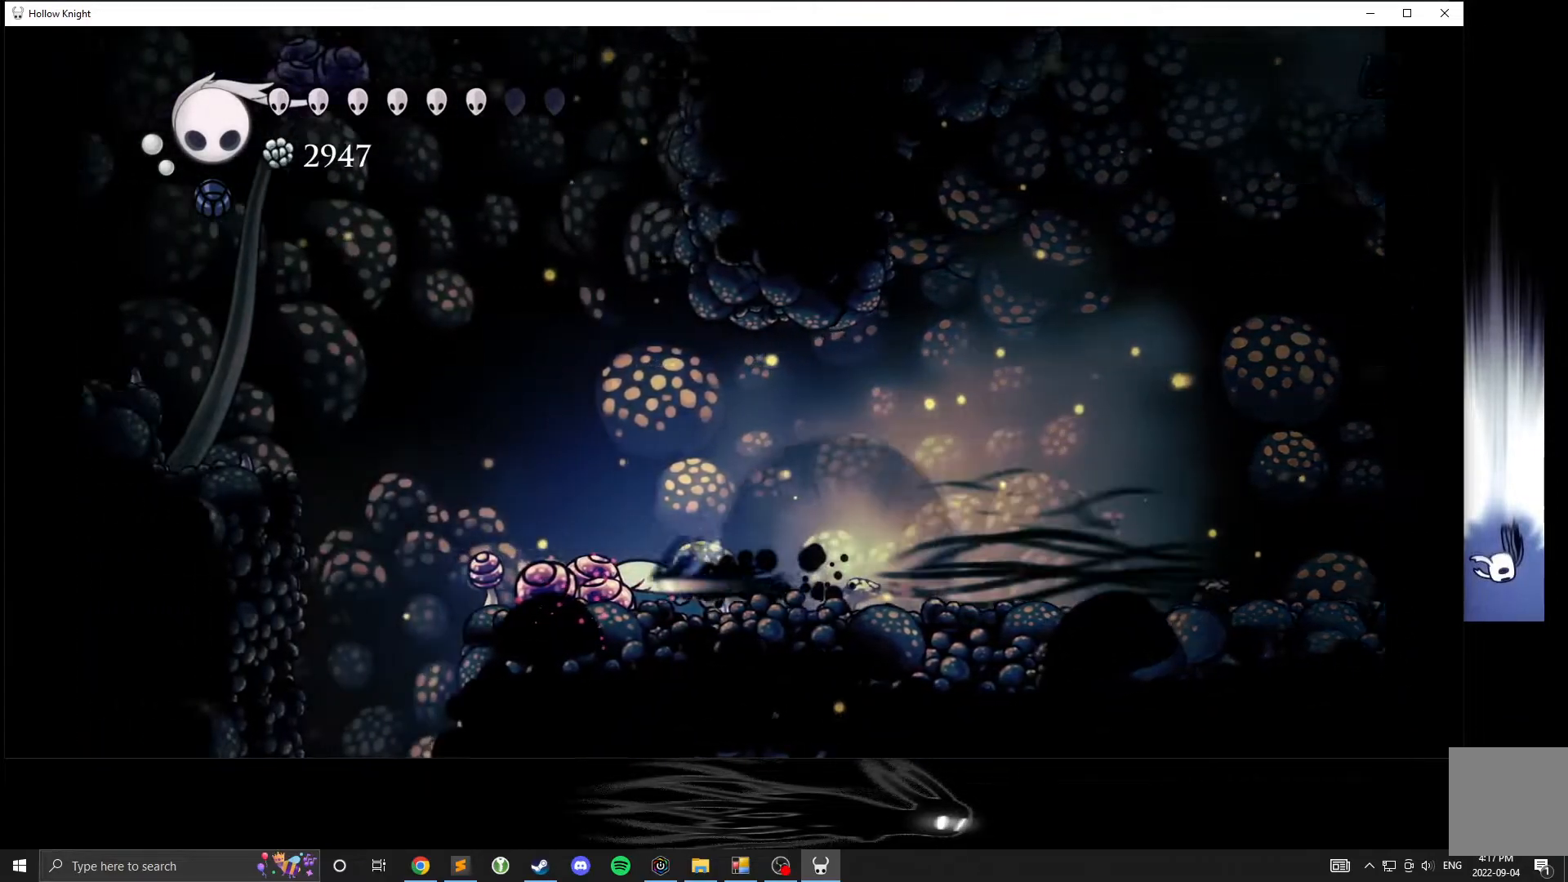
{"dt_ms": 500, "buttons": [], "left_stick": "right", "events": [[483, "left_stick", "right"]]}
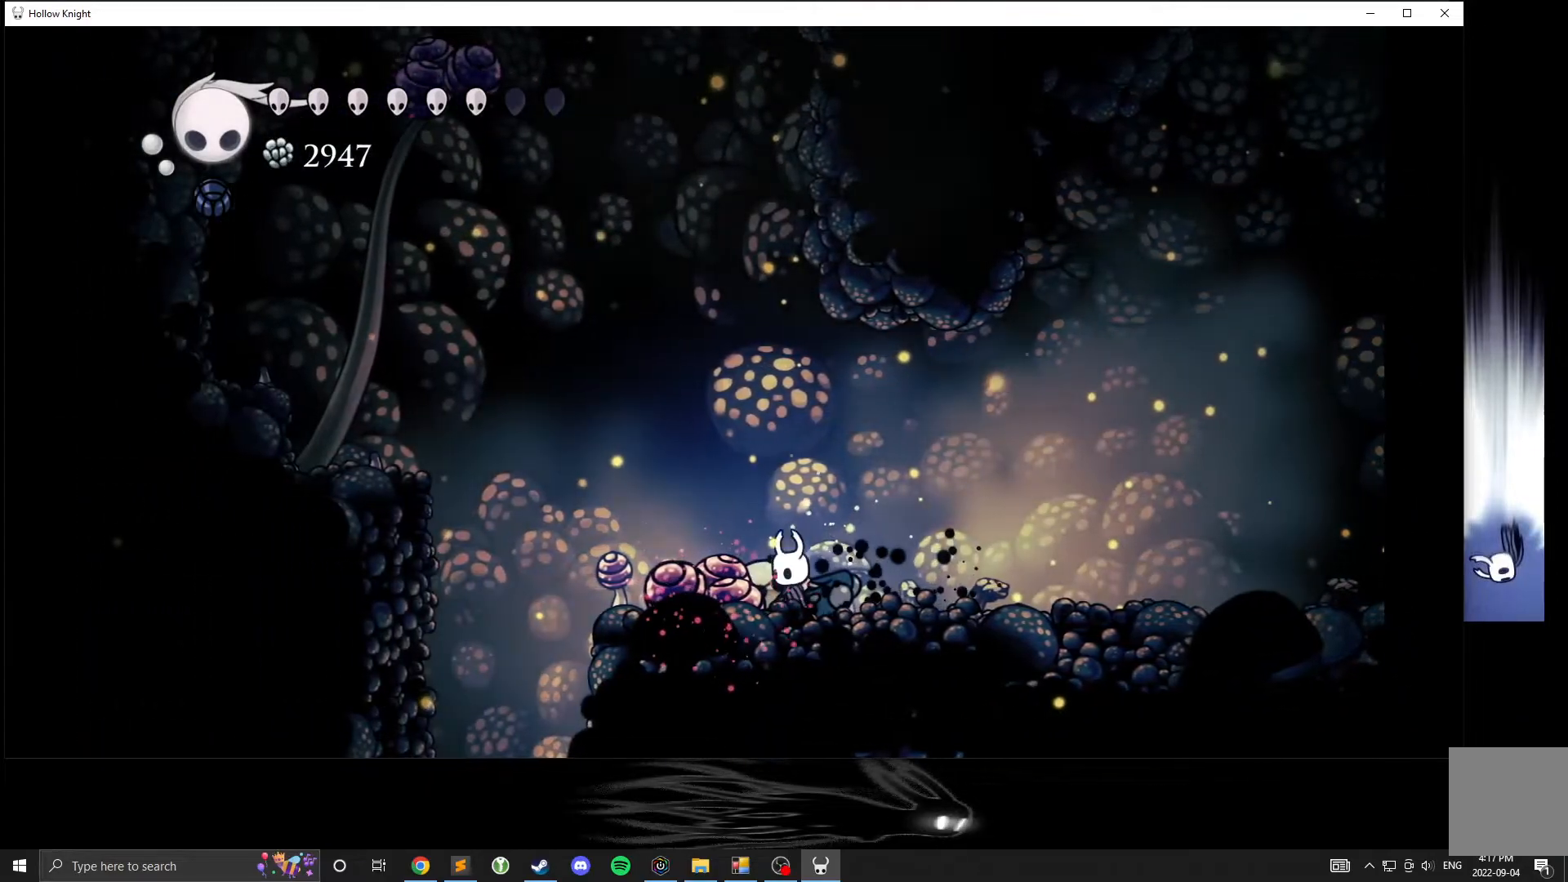
{"dt_ms": 500, "buttons": [], "left_stick": "right", "events": []}
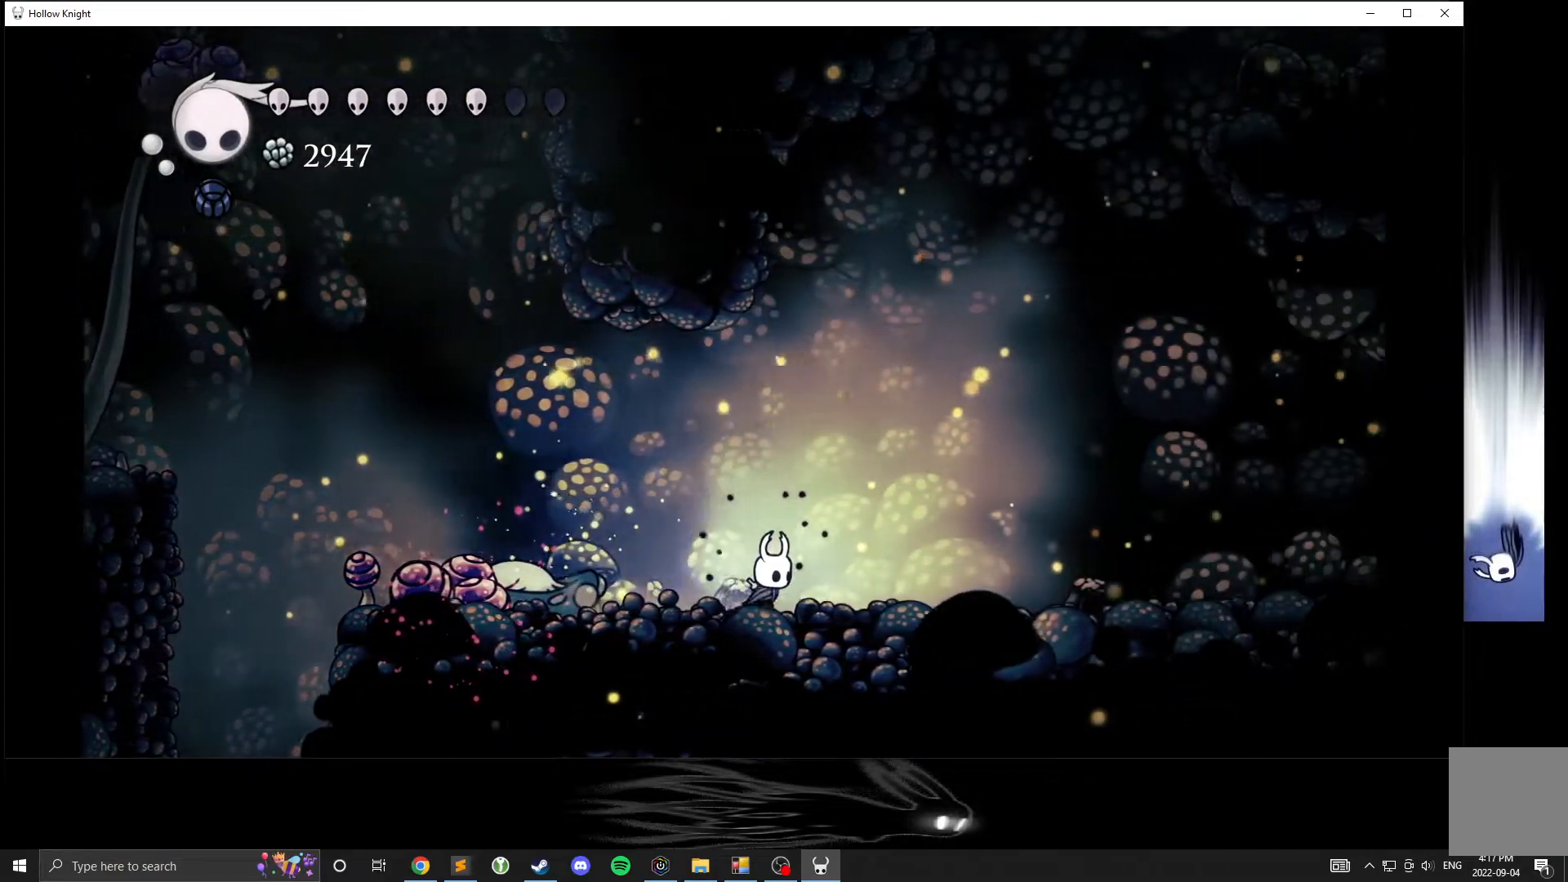
{"dt_ms": 500, "buttons": ["R2"], "left_stick": "right", "events": [[300, "R2", "down"]]}
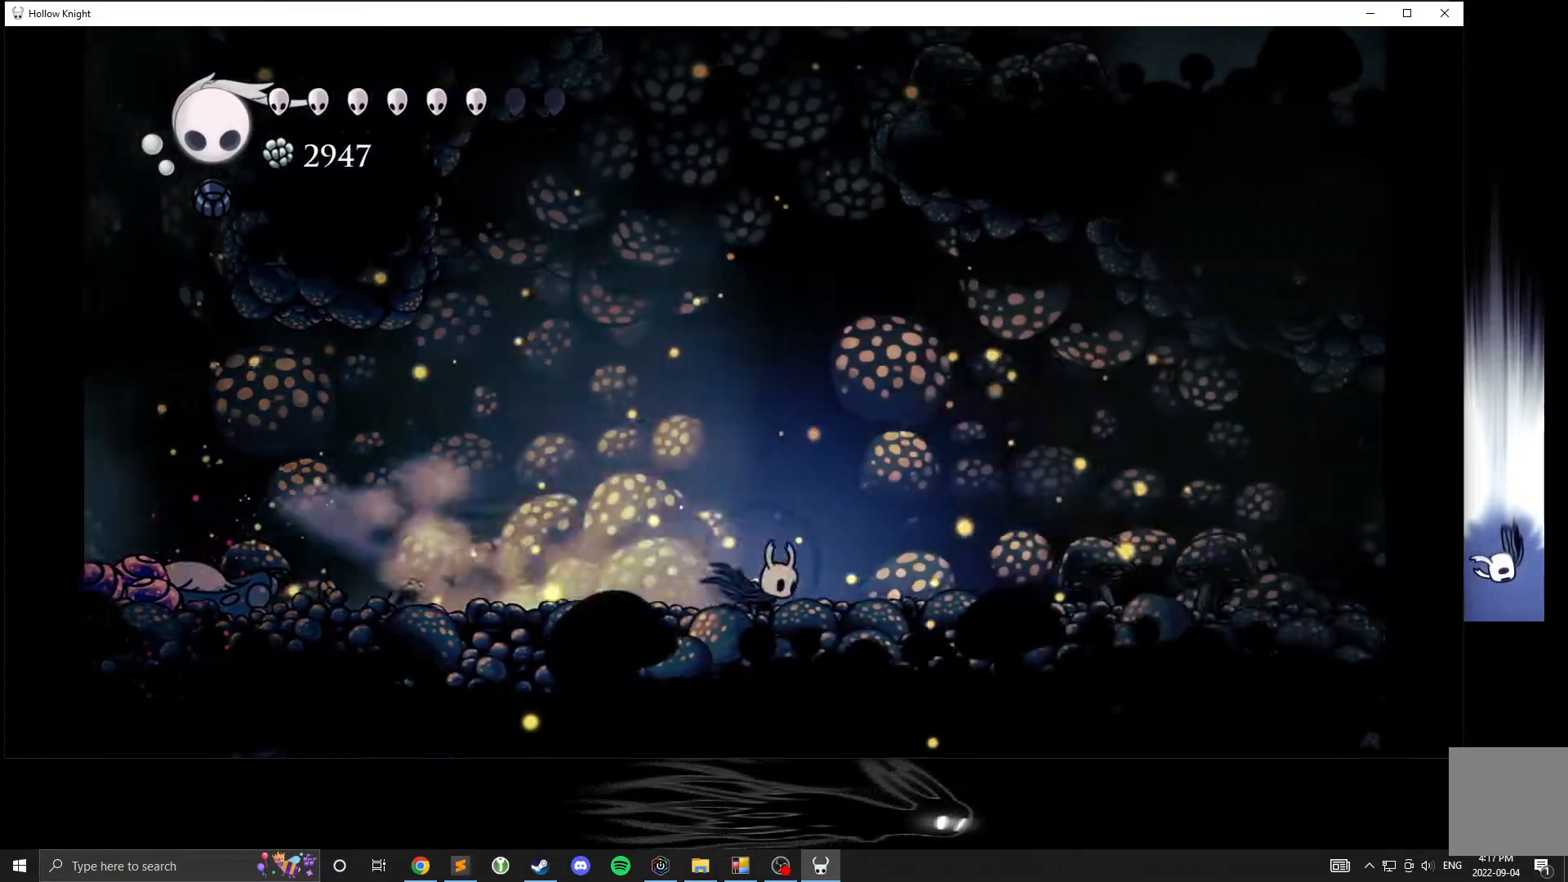
{"dt_ms": 1000, "buttons": [], "left_stick": "right"}
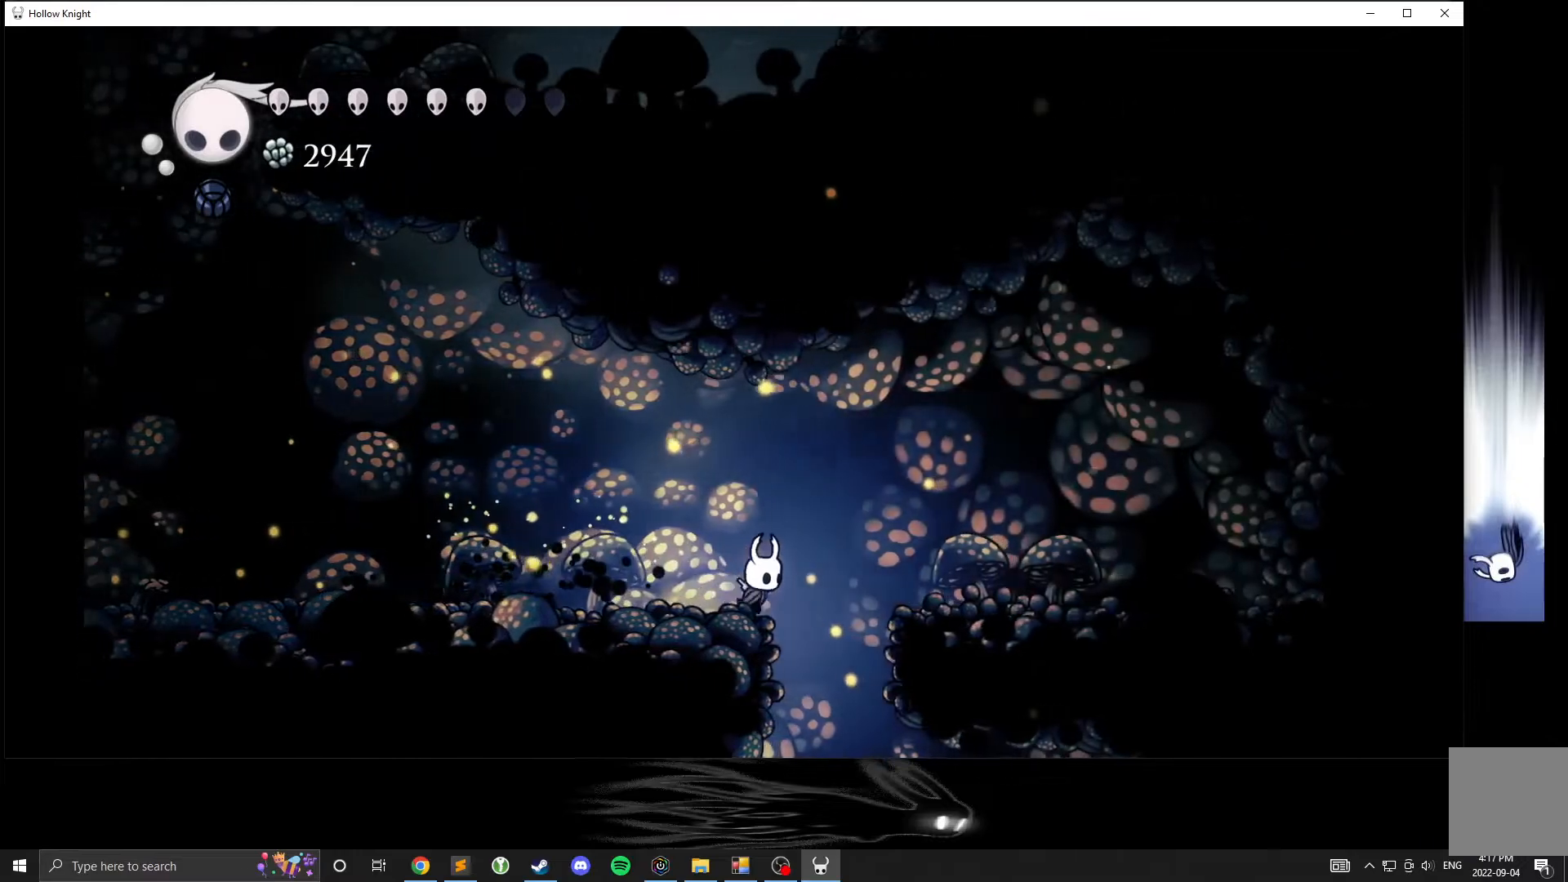
{"dt_ms": 500, "buttons": ["A"], "left_stick": "right", "events": [[17, "A", "down"]]}
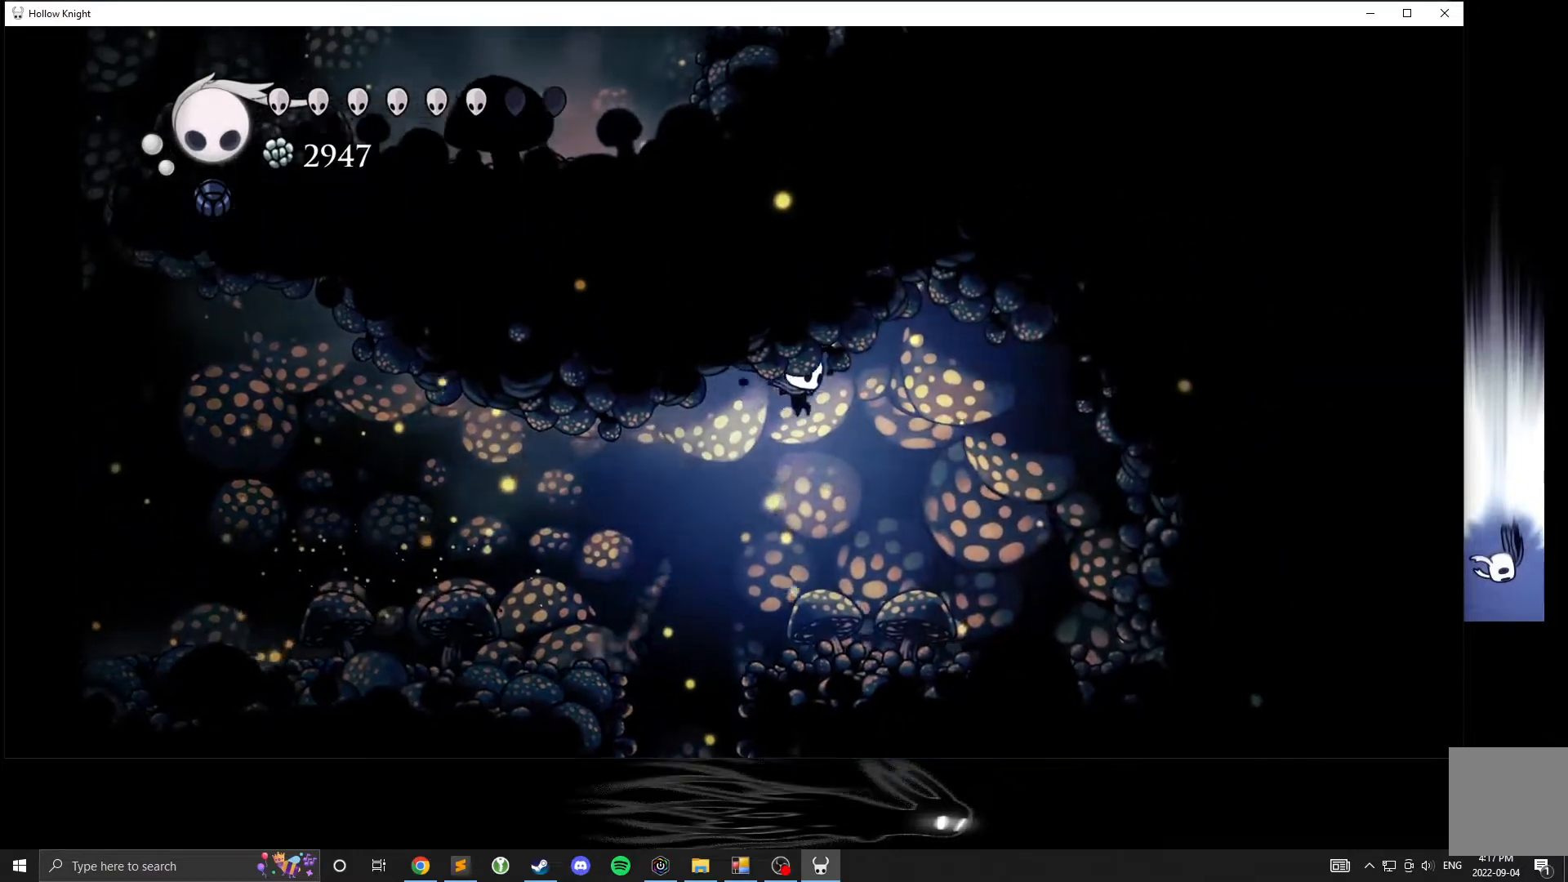
{"dt_ms": 500, "buttons": [], "left_stick": "left", "events": [[283, "A", "up"], [433, "left_stick", "left"]]}
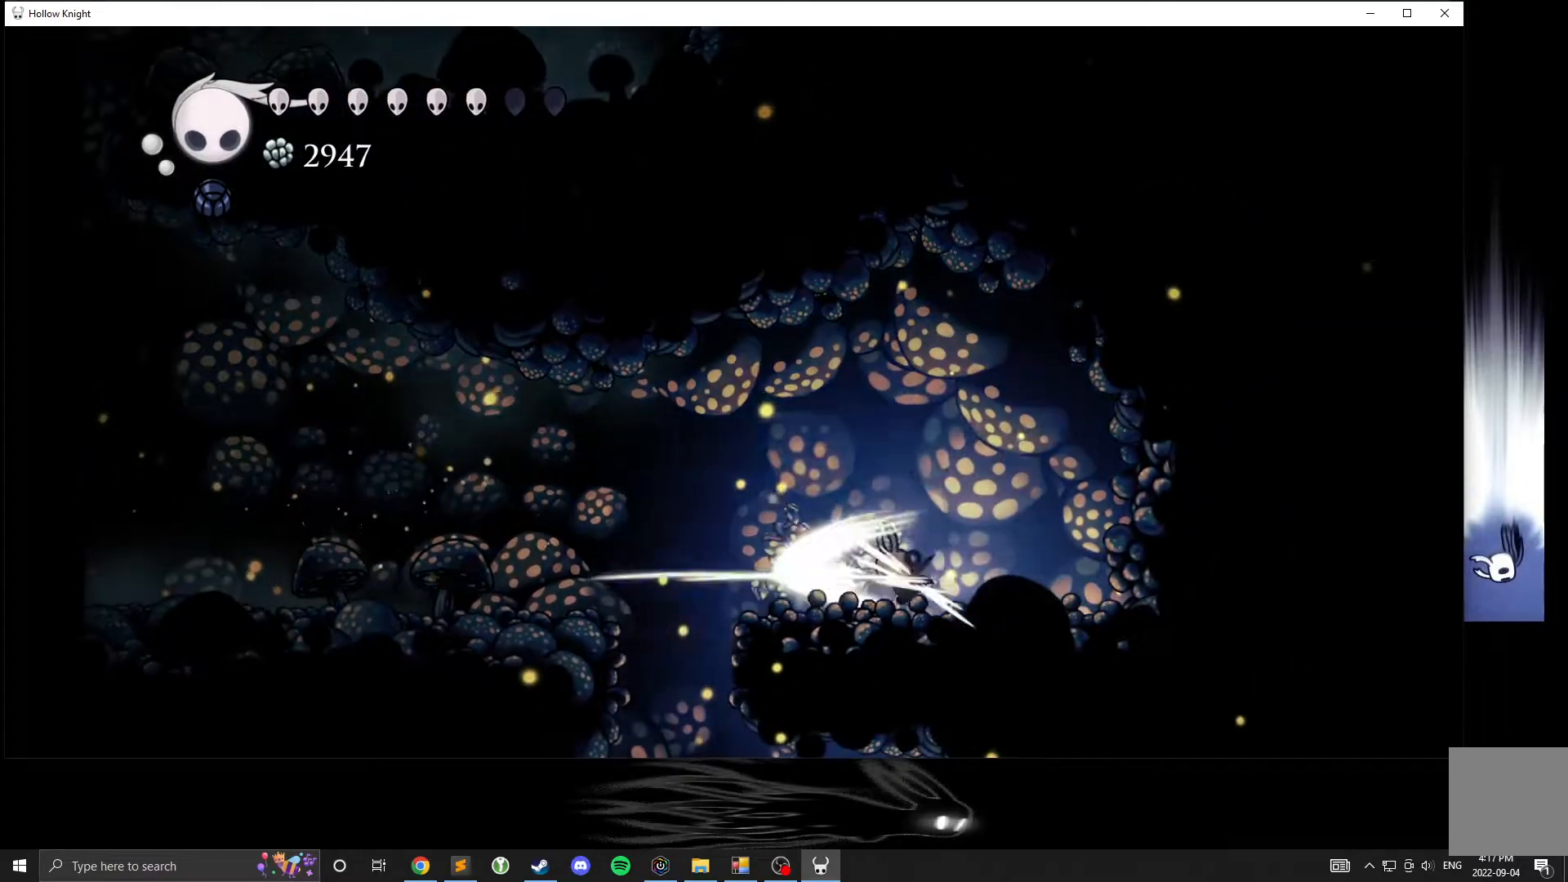
{"dt_ms": 500, "buttons": [], "left_stick": "left", "events": []}
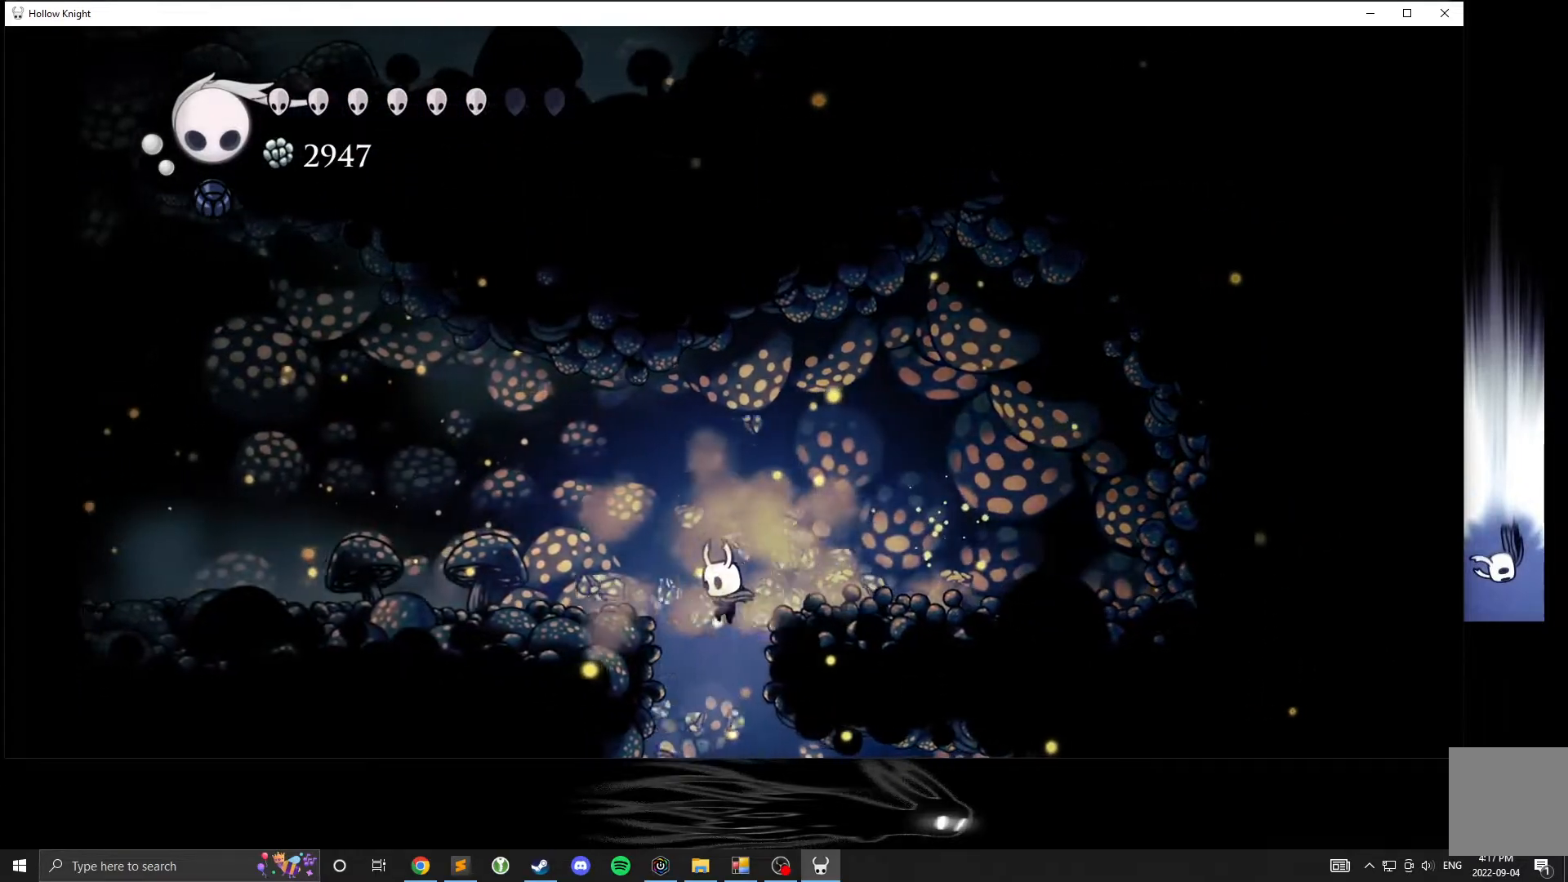
{"dt_ms": 500, "buttons": [], "left_stick": "left", "events": []}
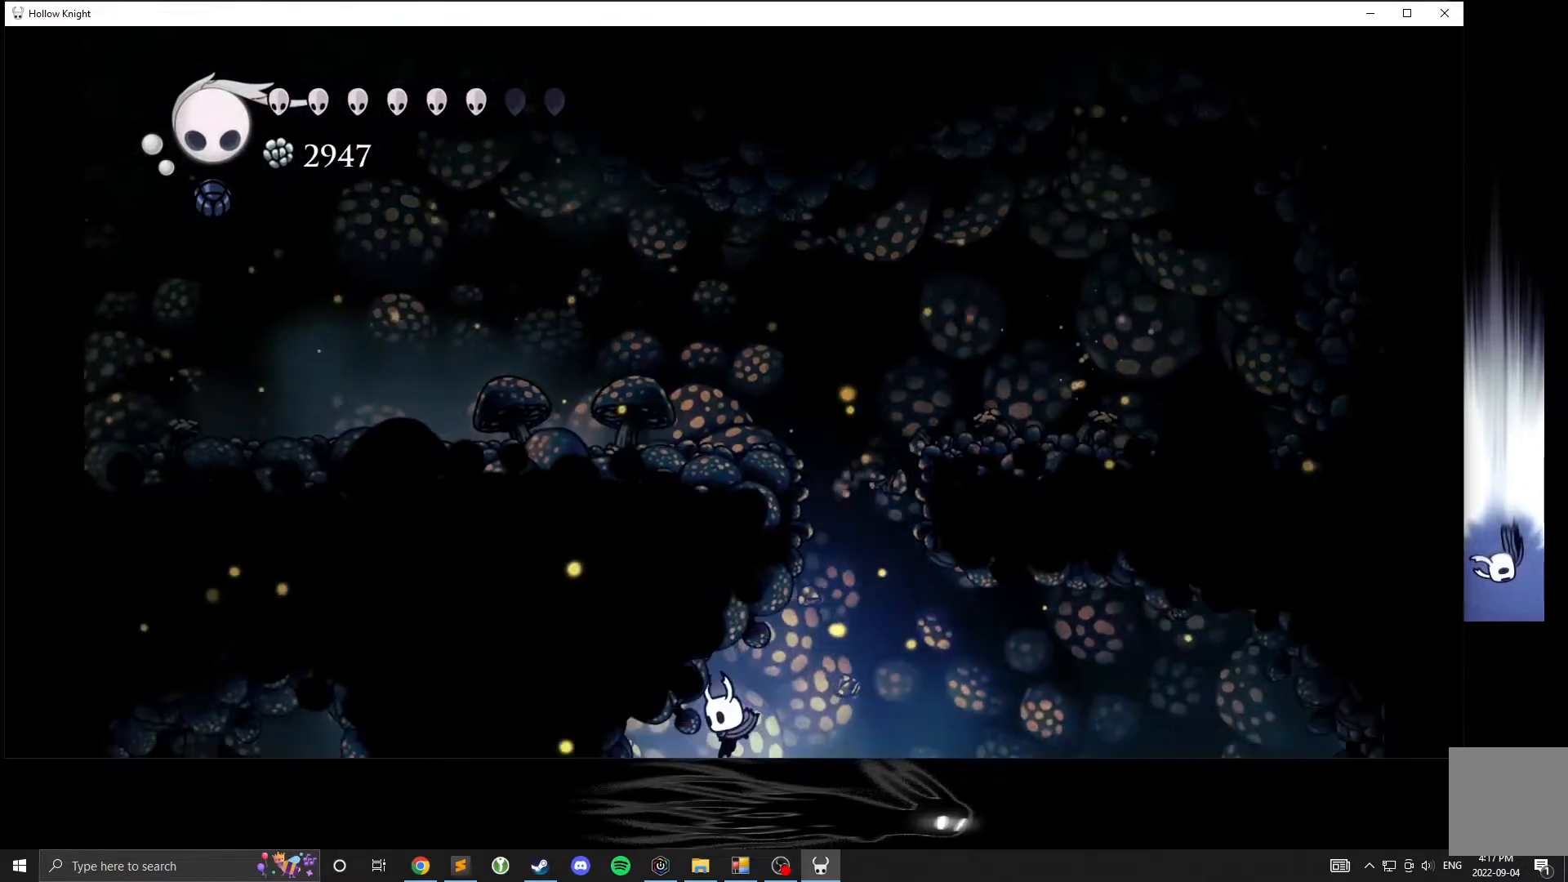
{"dt_ms": 500, "buttons": ["A"], "left_stick": "right", "events": [[300, "left_stick", "right"], [383, "A", "down"]]}
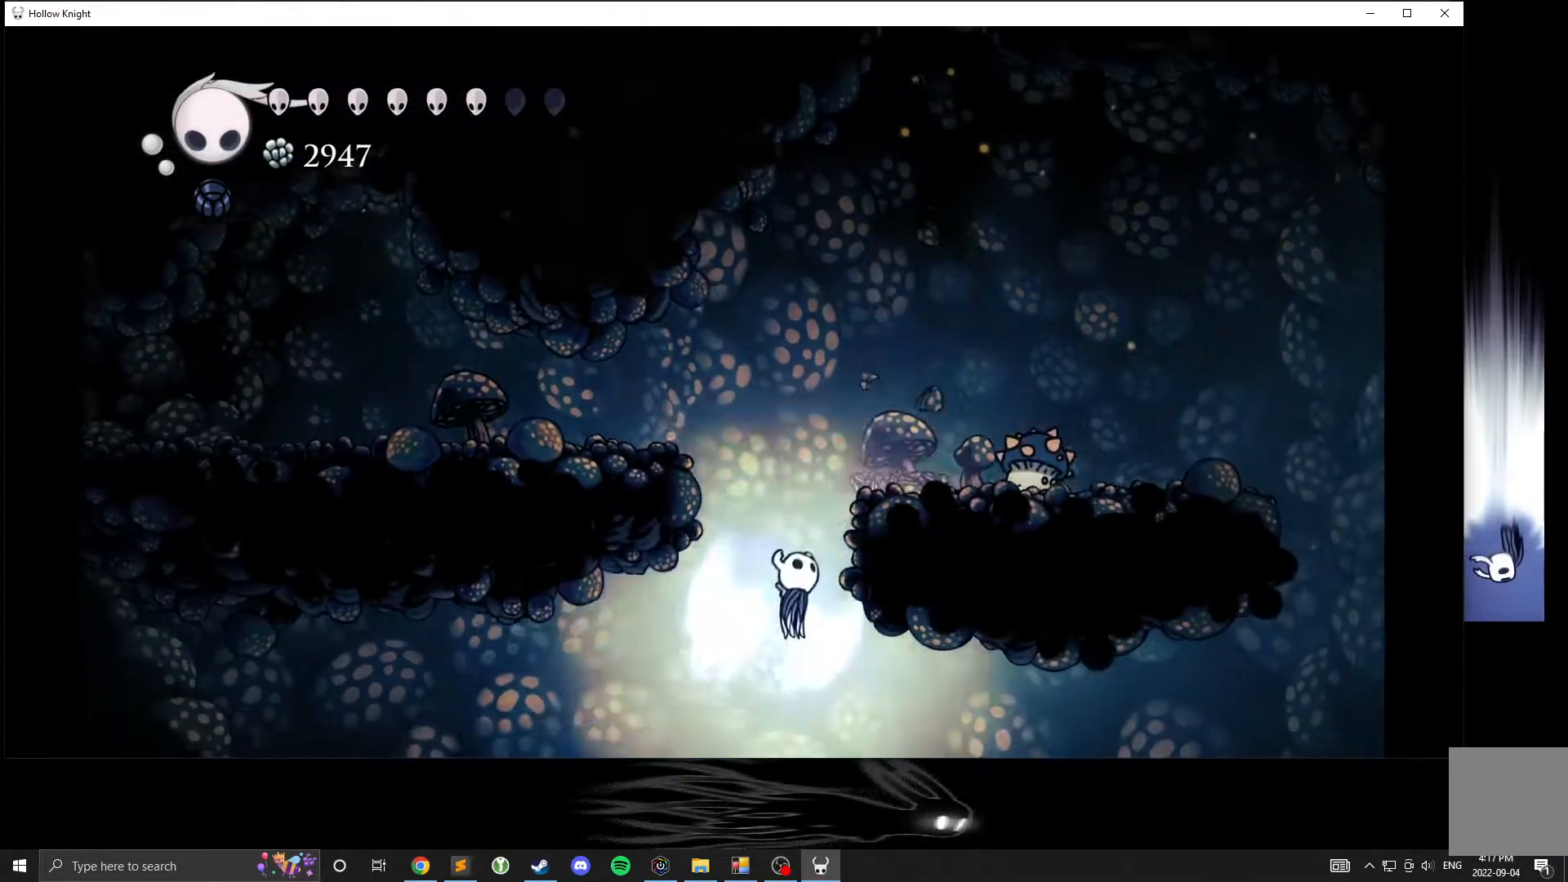
{"dt_ms": 500, "buttons": [], "left_stick": "down-right", "events": [[283, "left_stick", "center"], [350, "left_stick", "down-right"], [467, "A", "up"]]}
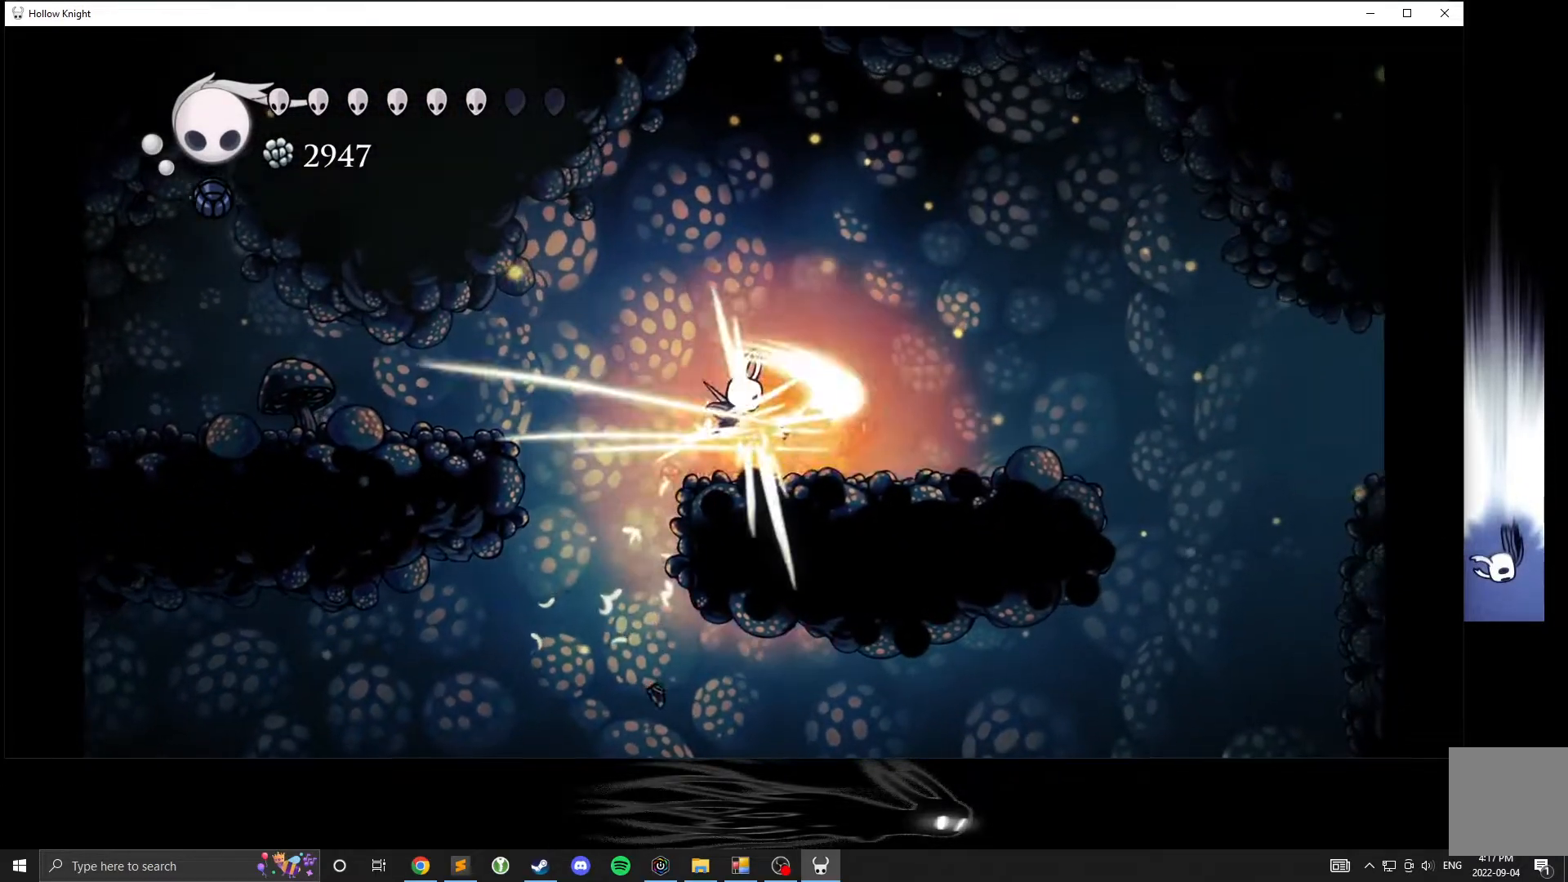
{"dt_ms": 500, "buttons": [], "left_stick": "right", "events": [[33, "left_stick", "center"], [350, "left_stick", "right"]]}
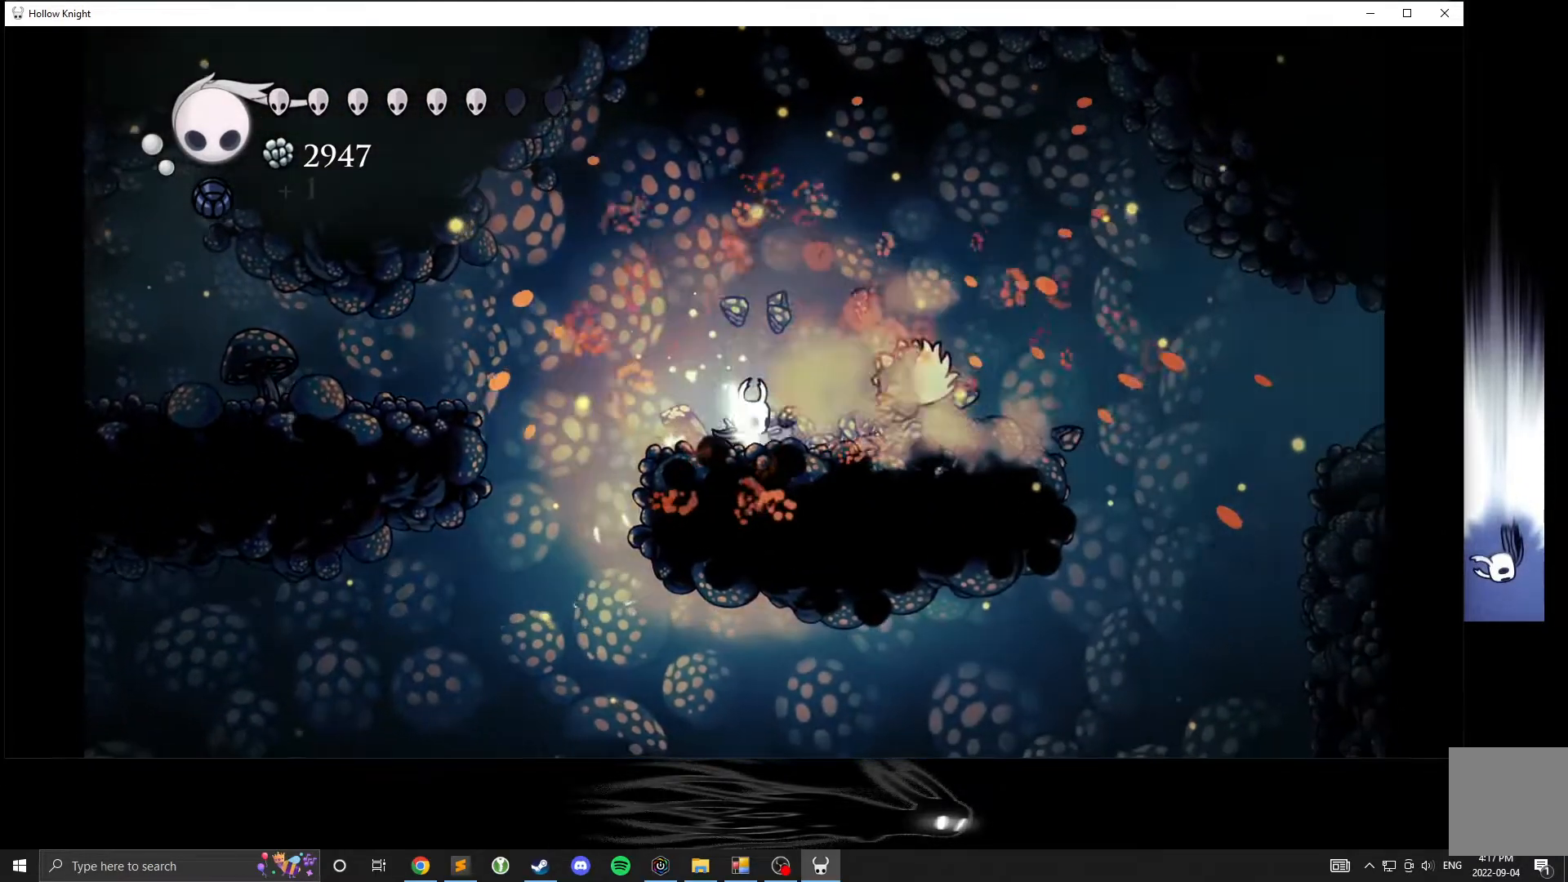
{"dt_ms": 500, "buttons": [], "left_stick": "right", "events": []}
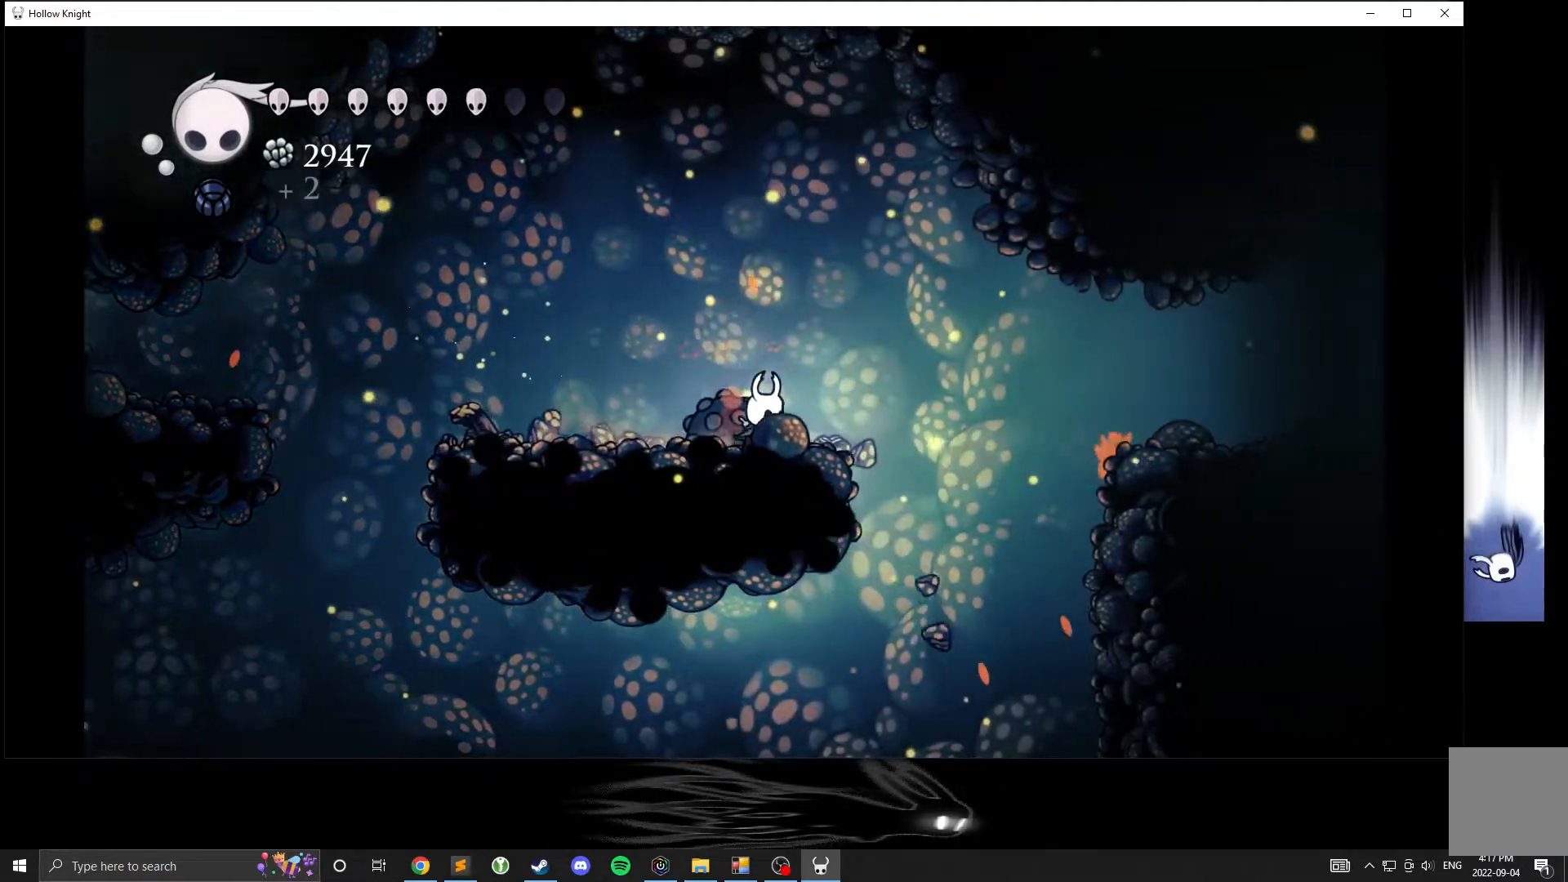
{"dt_ms": 500, "buttons": ["A"], "left_stick": "right", "events": [[133, "A", "down"]]}
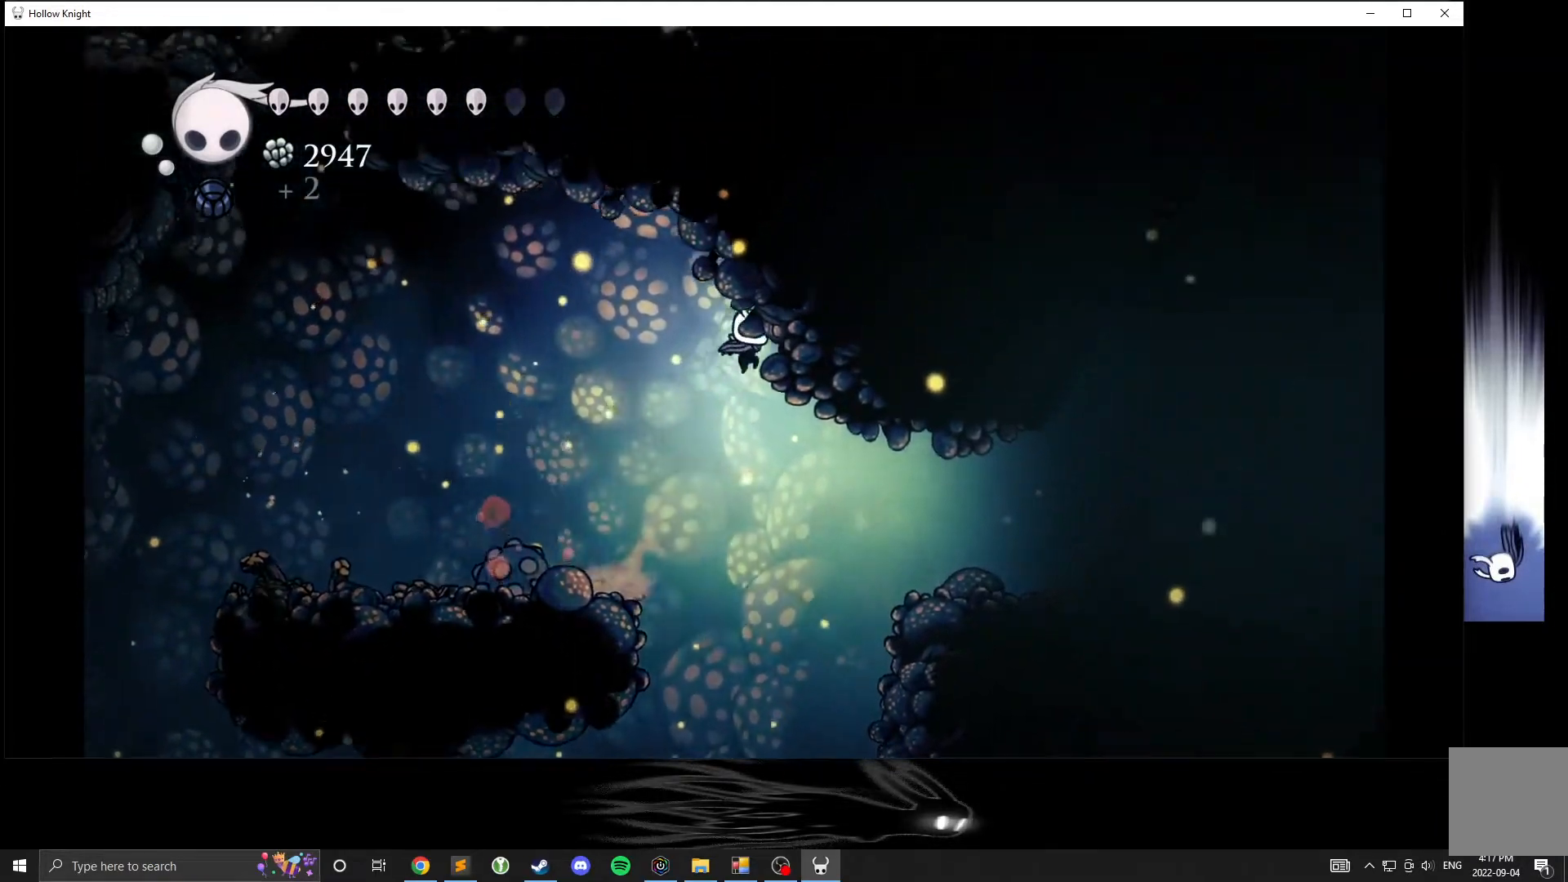
{"dt_ms": 500, "buttons": ["A"], "left_stick": "right", "events": [[50, "A", "up"], [450, "A", "down"]]}
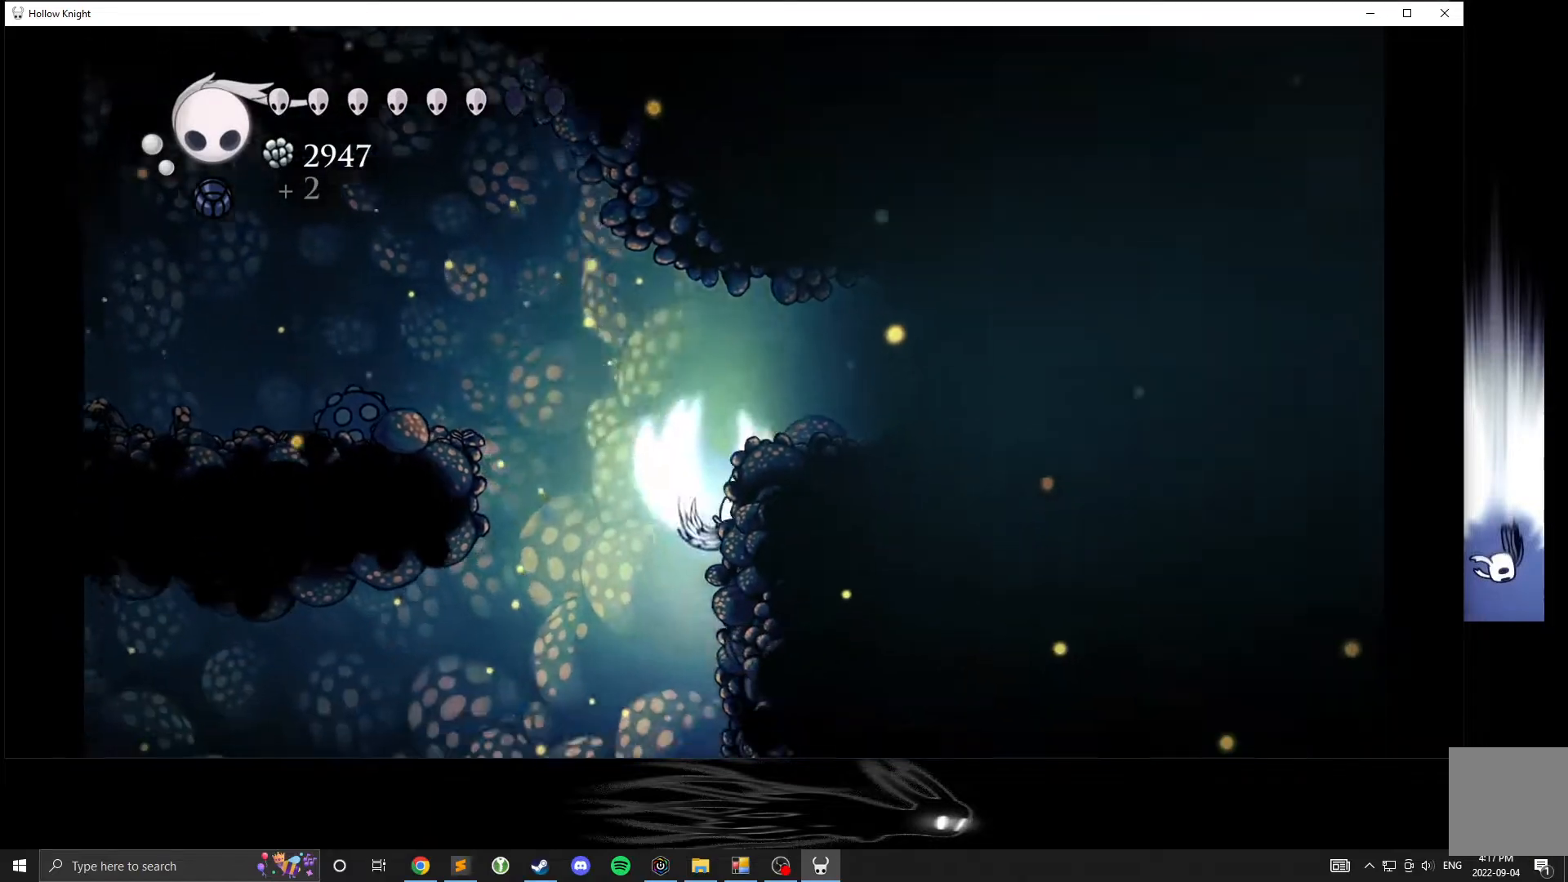
{"dt_ms": 500, "buttons": ["A"], "left_stick": "right", "events": [[100, "A", "up"], [450, "A", "down"]]}
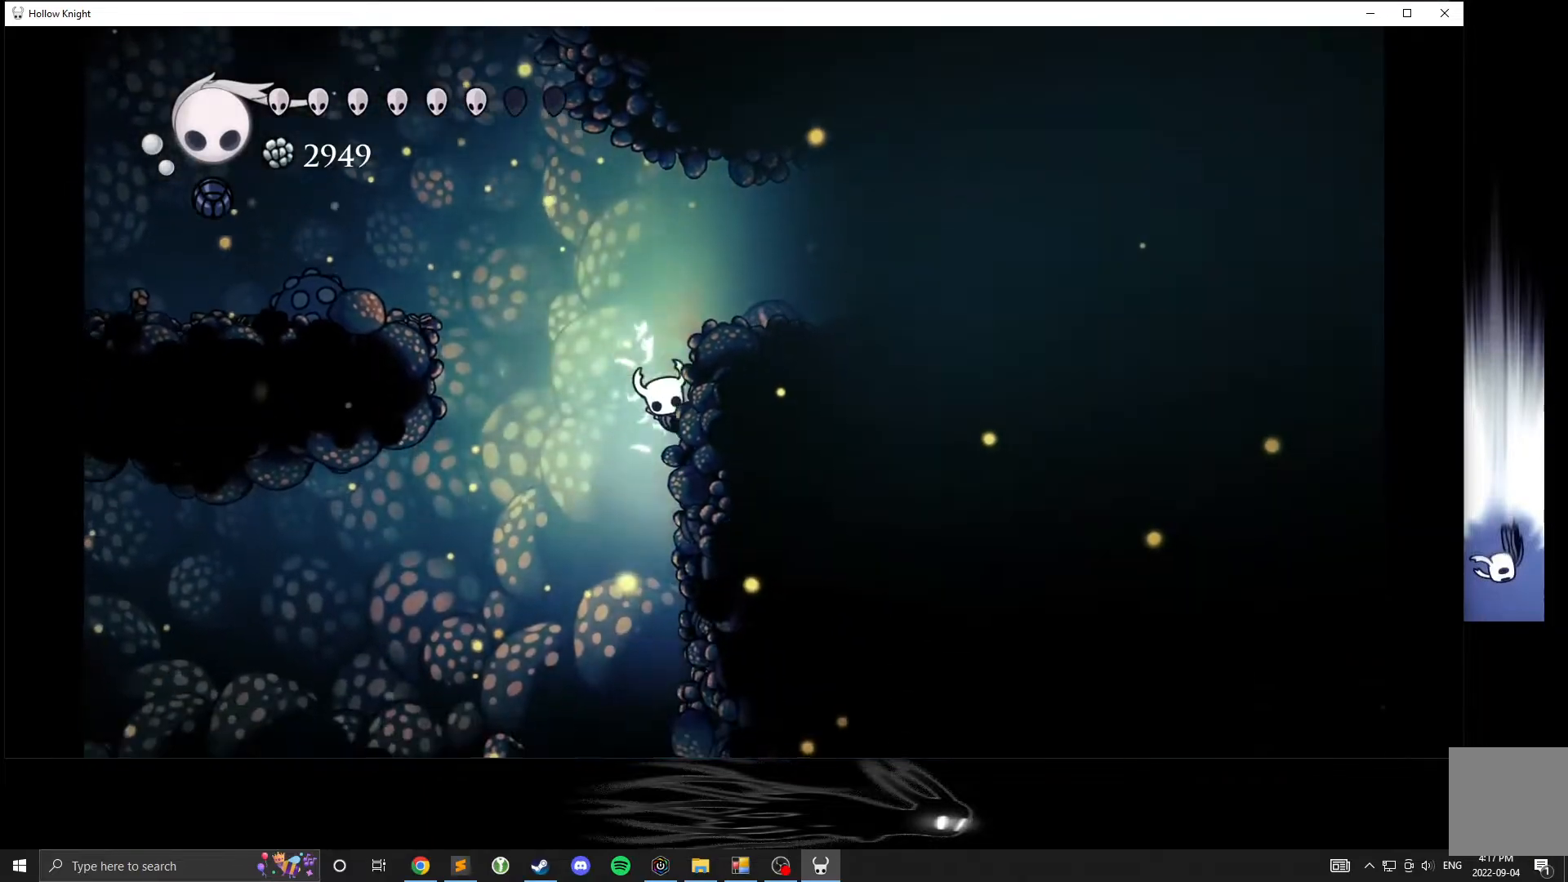
{"dt_ms": 500, "buttons": ["A"], "left_stick": "right", "events": []}
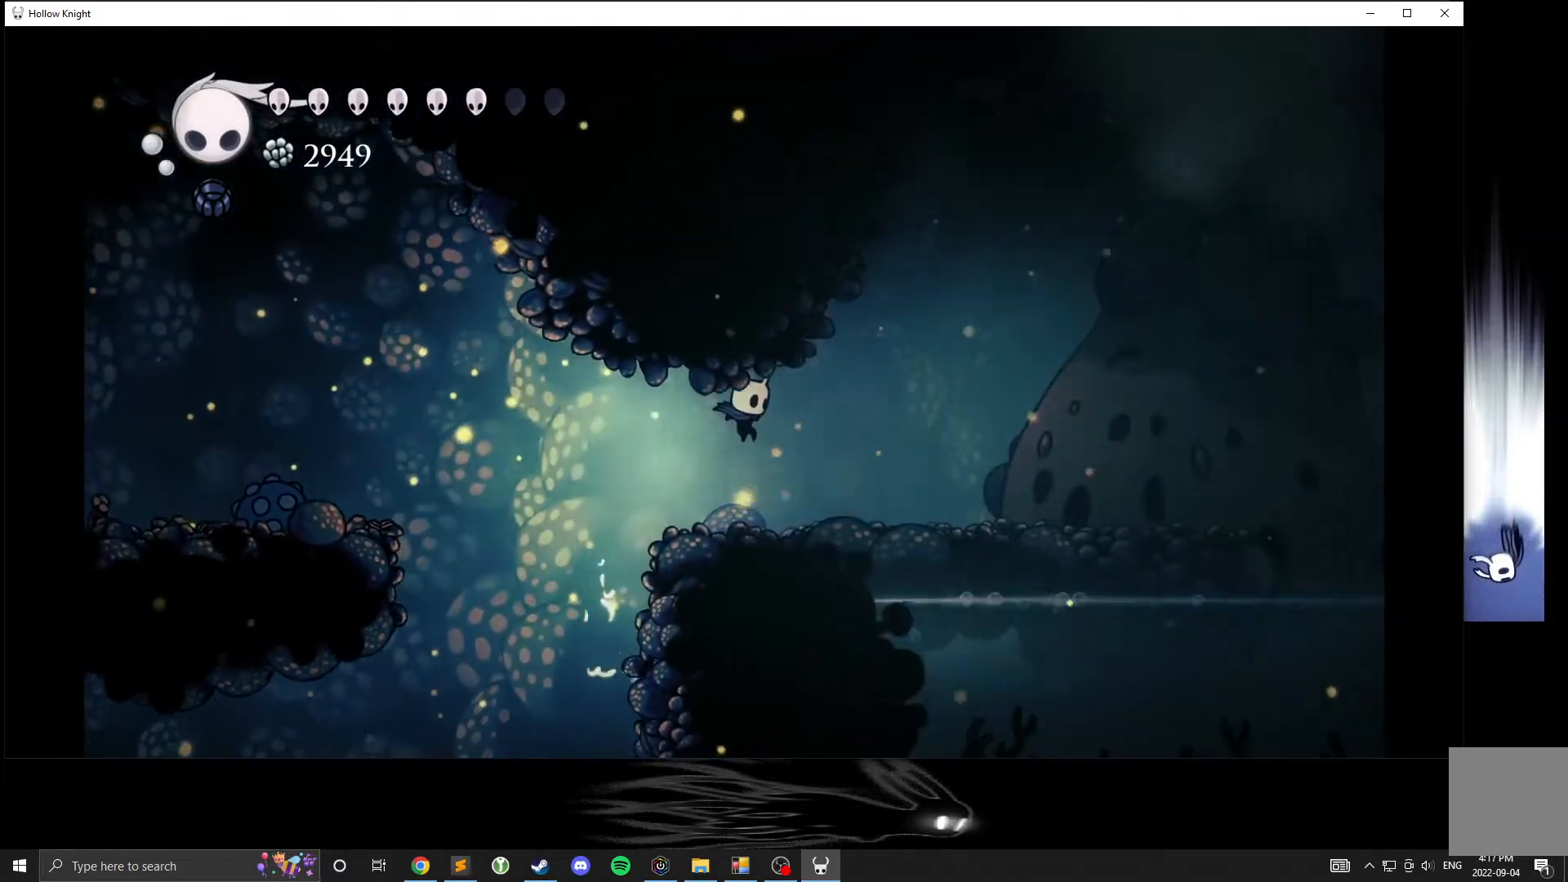
{"dt_ms": 500, "buttons": [], "left_stick": "center", "events": [[233, "A", "up"], [267, "left_stick", "center"]]}
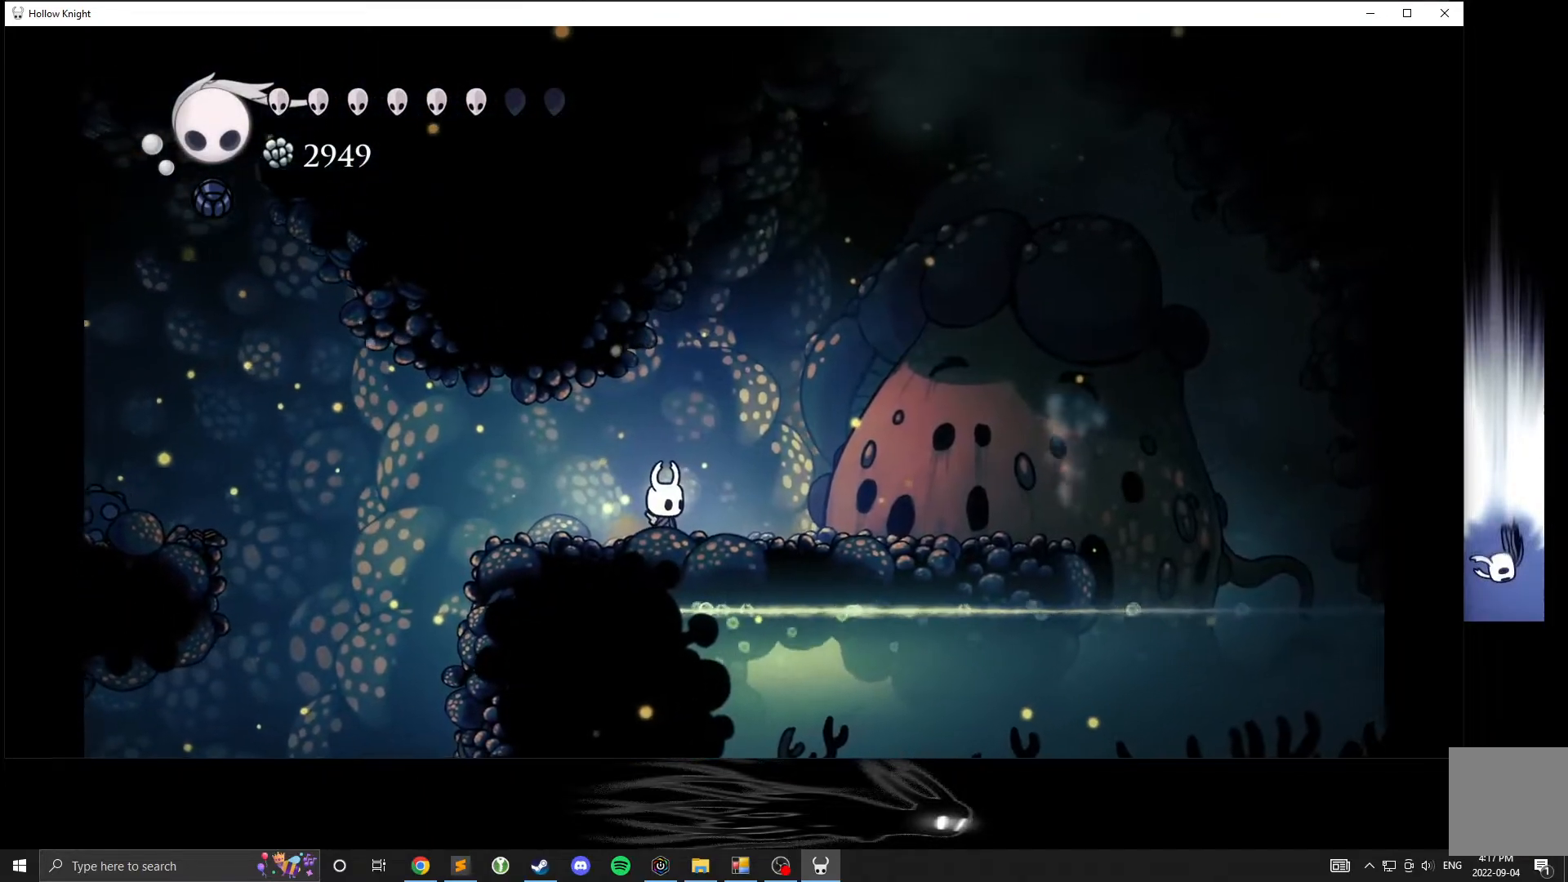
{"dt_ms": 500, "buttons": [], "left_stick": "center", "events": []}
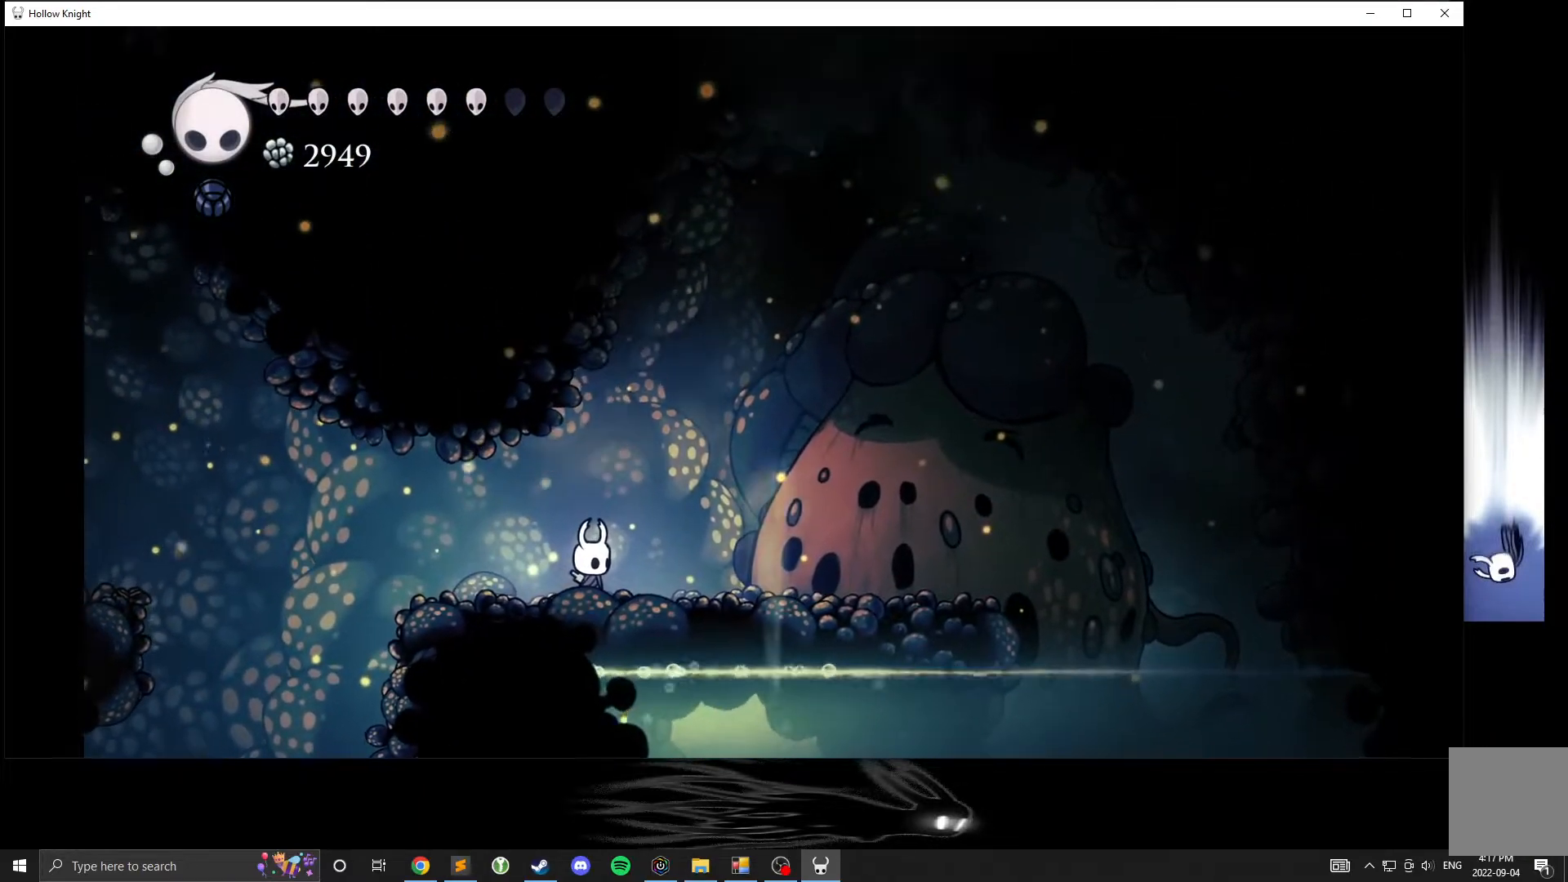
{"dt_ms": 500, "buttons": [], "left_stick": "center", "events": []}
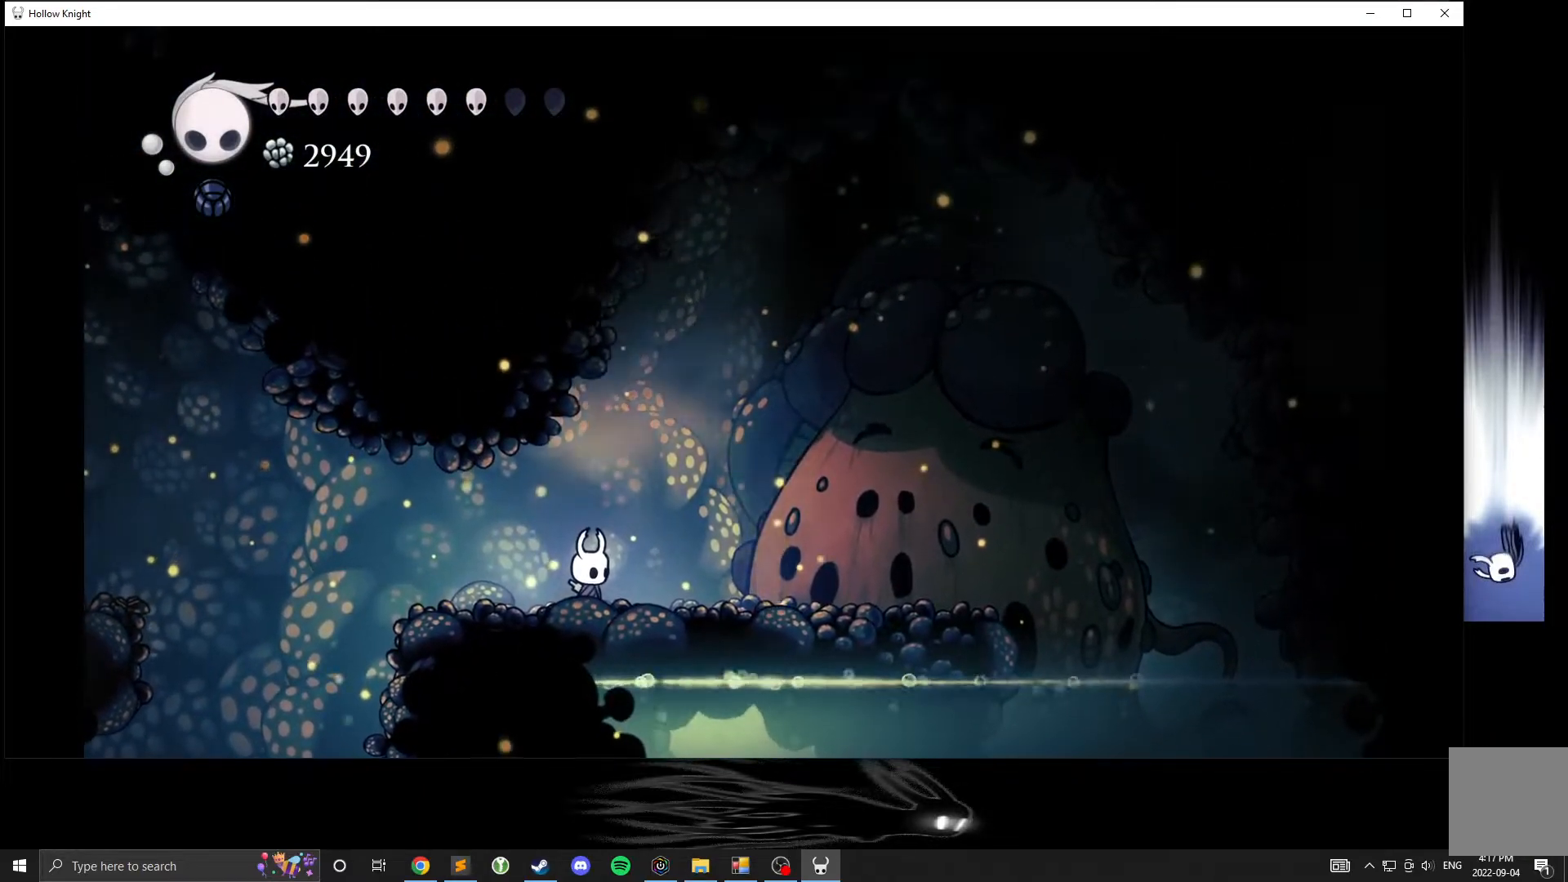
{"dt_ms": 500, "buttons": [], "left_stick": "left", "events": [[183, "left_stick", "left"]]}
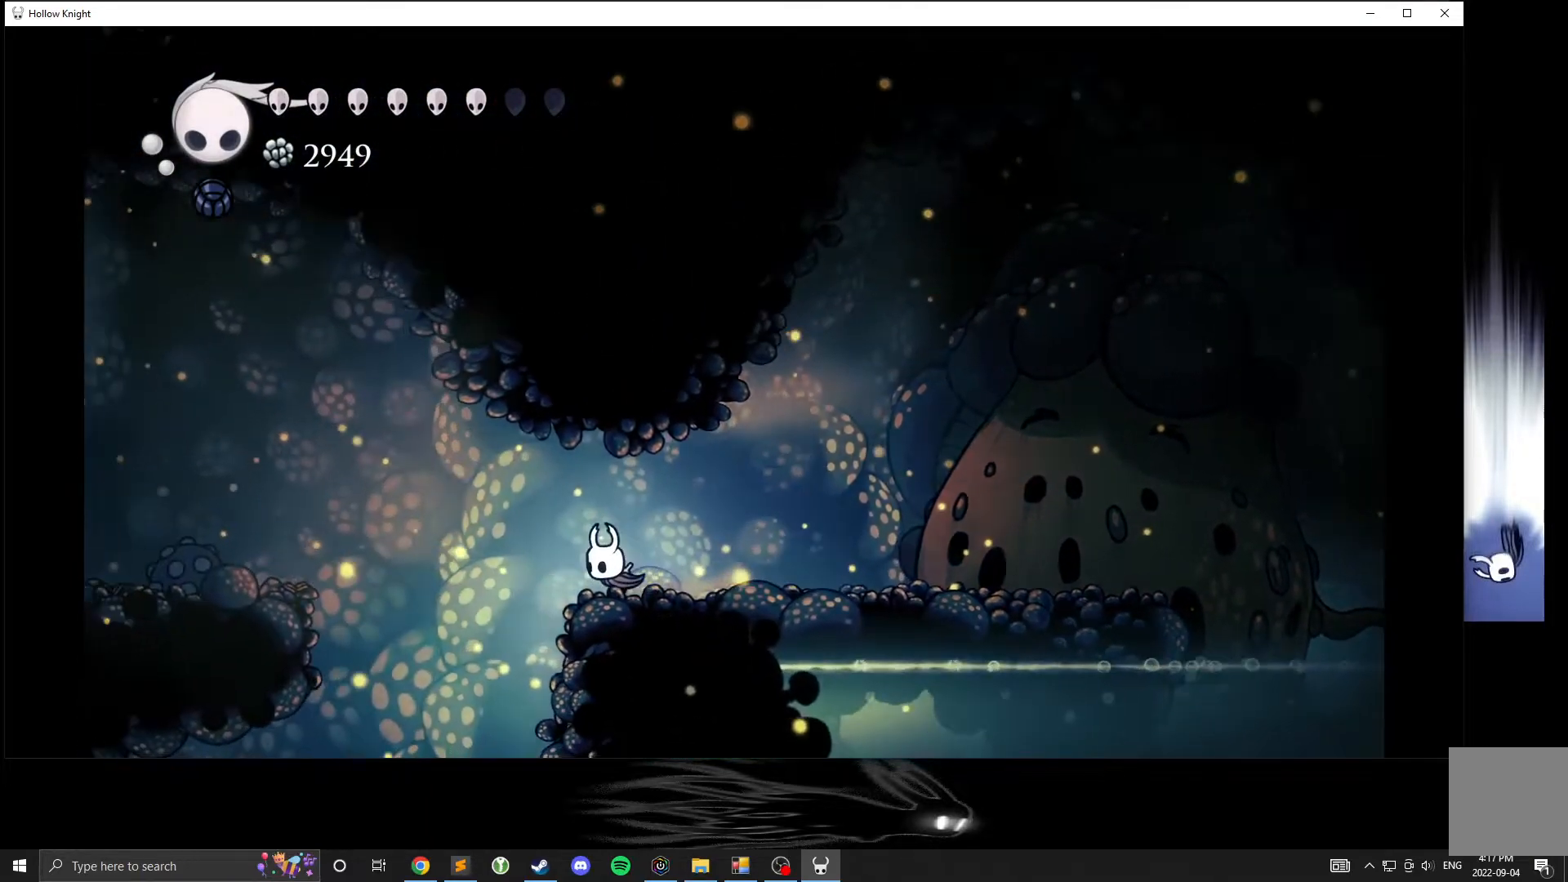
{"dt_ms": 500, "buttons": ["A"], "left_stick": "left", "events": [[83, "A", "down"]]}
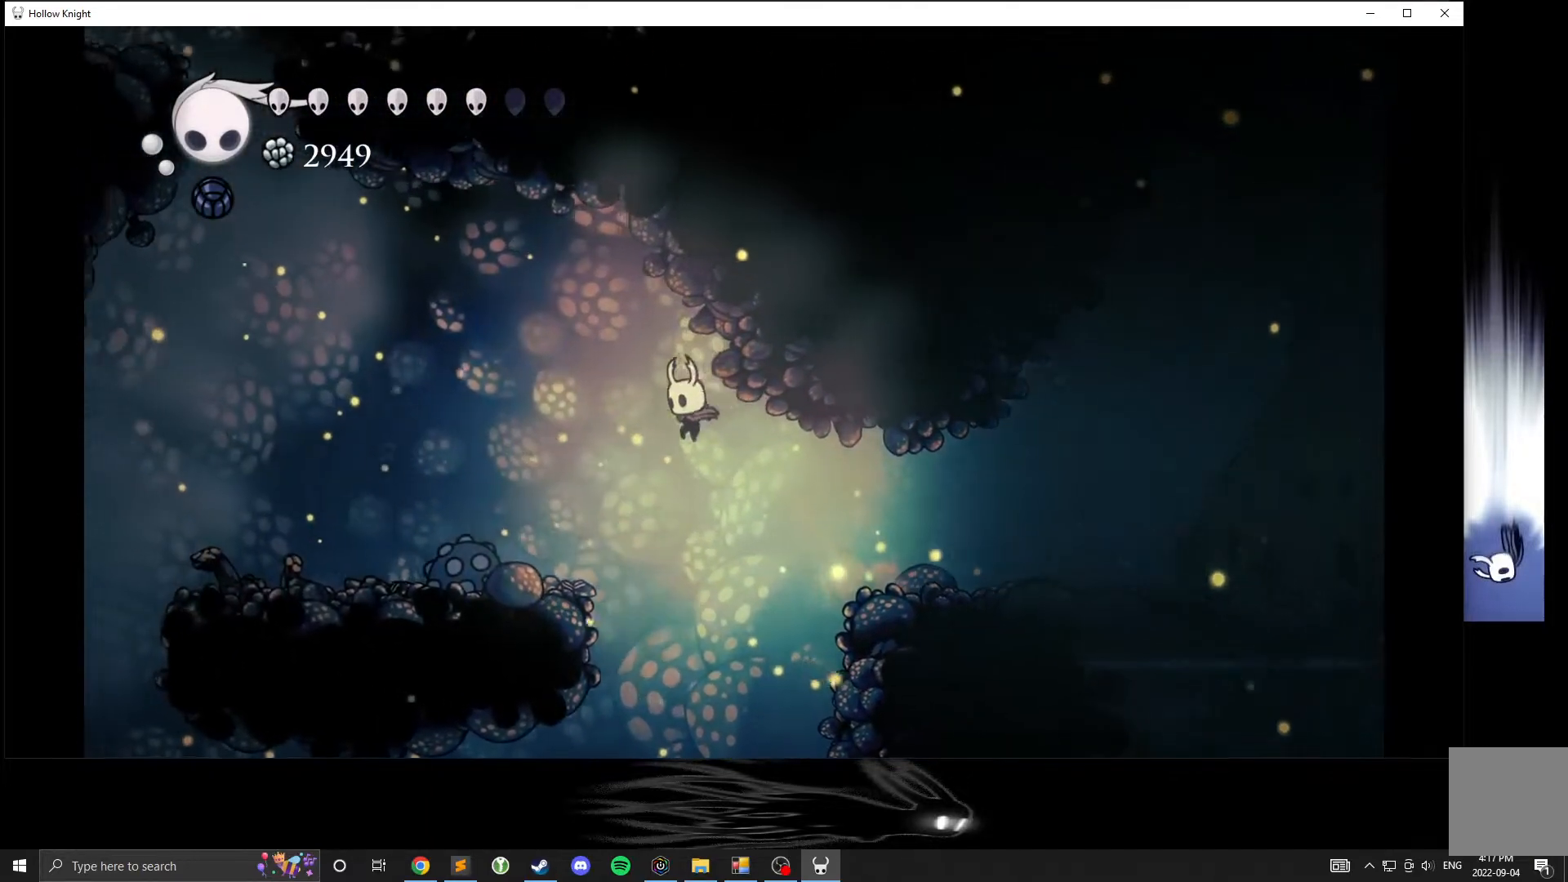
{"dt_ms": 500, "buttons": ["A"], "left_stick": "left", "events": [[117, "A", "up"], [183, "A", "down"]]}
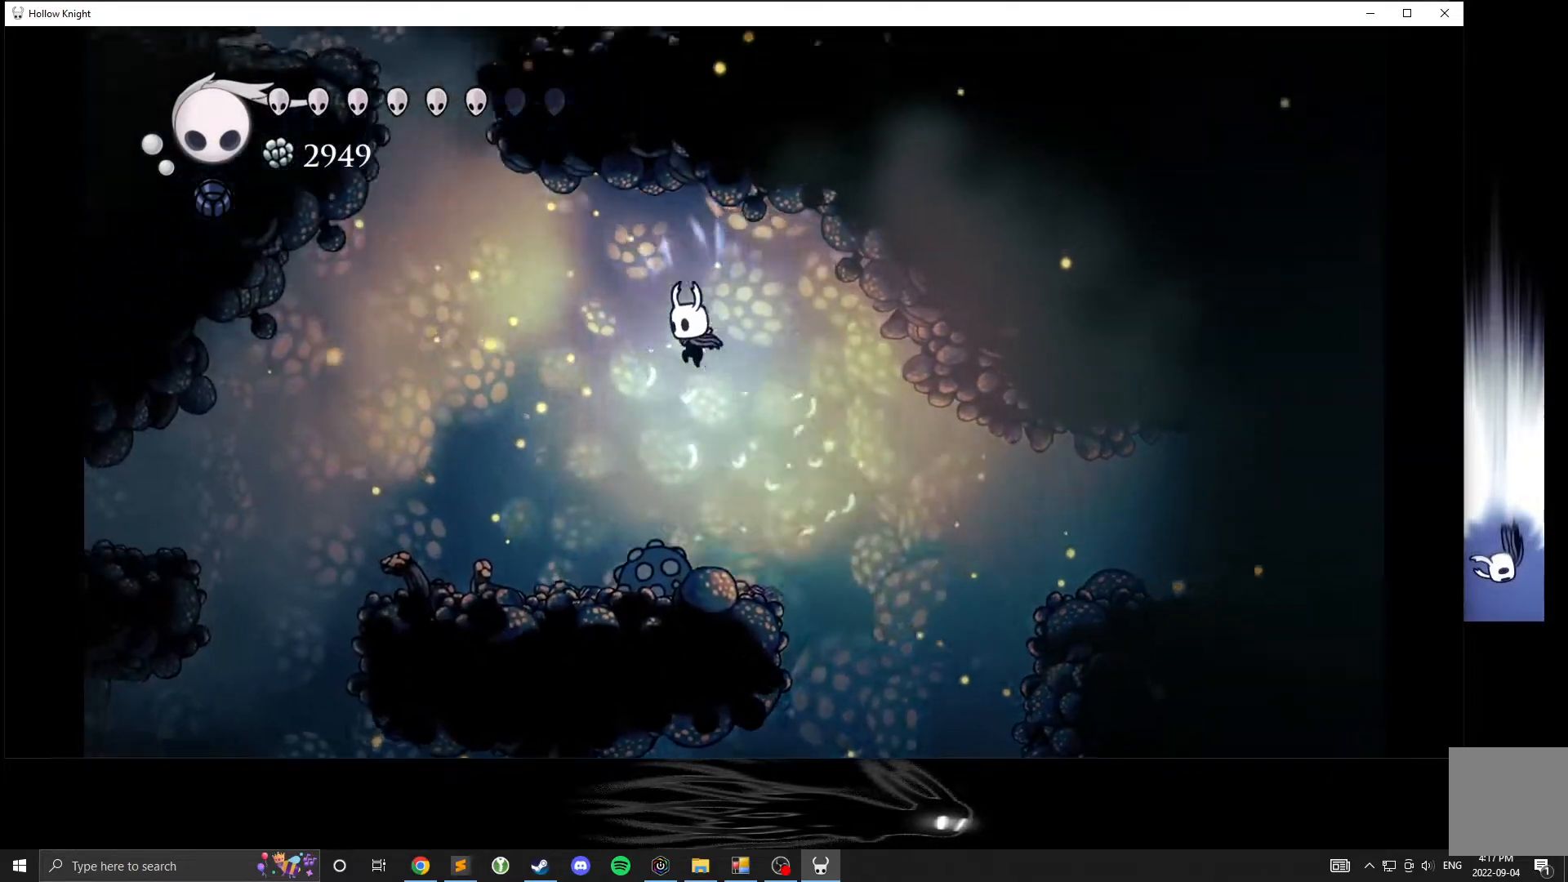
{"dt_ms": 500, "buttons": [], "left_stick": "left", "events": [[383, "A", "up"]]}
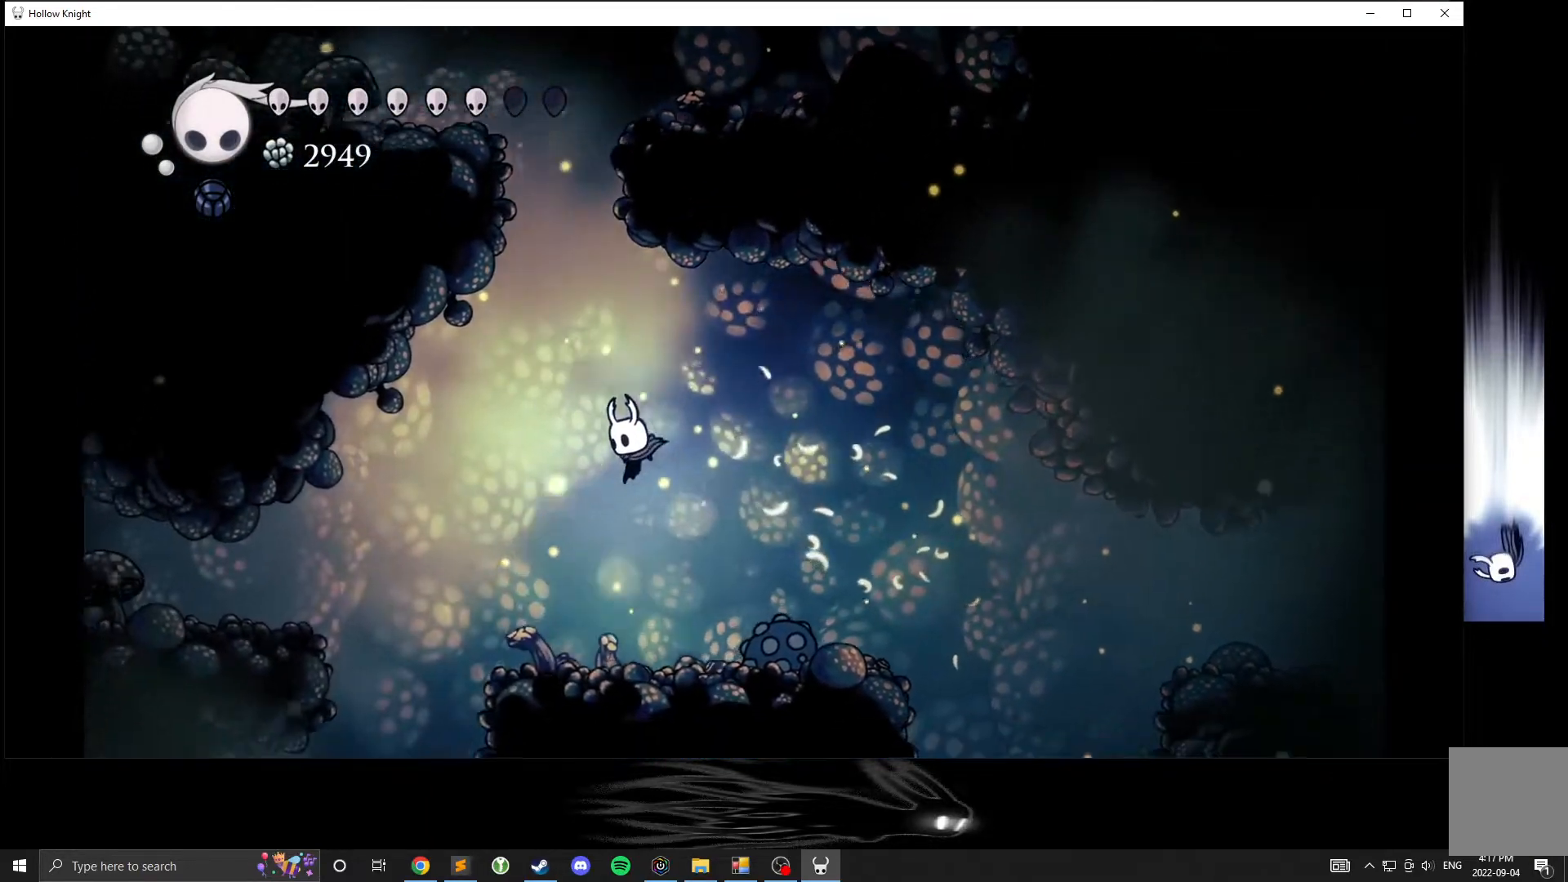
{"dt_ms": 500, "buttons": ["A"], "left_stick": "left", "events": [[317, "A", "down"]]}
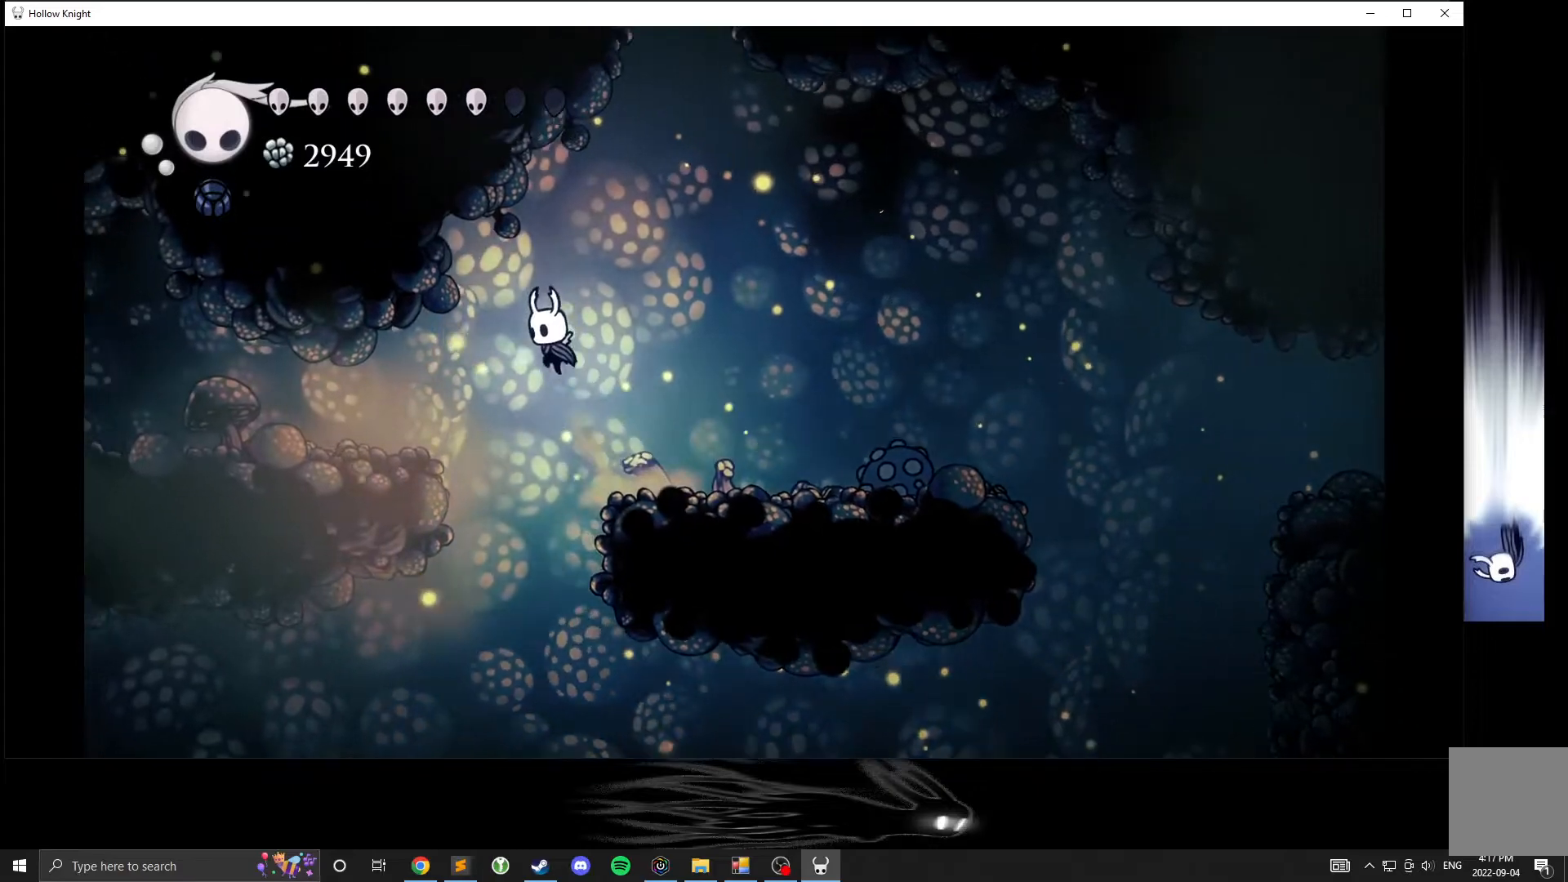
{"dt_ms": 500, "buttons": [], "left_stick": "left", "events": [[233, "A", "up"]]}
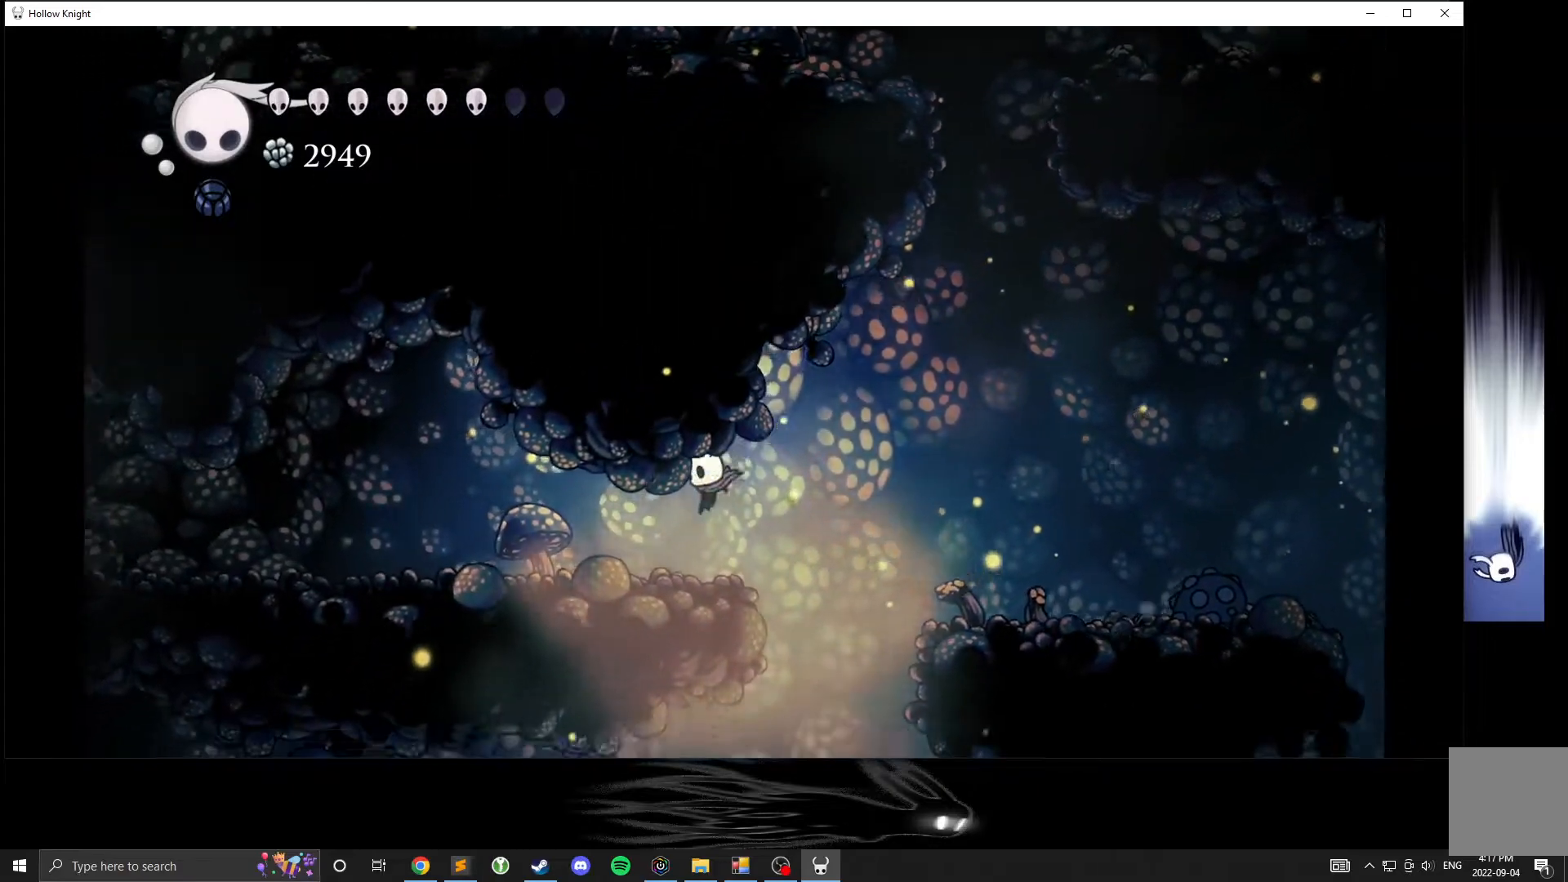
{"dt_ms": 500, "buttons": [], "left_stick": "left", "events": []}
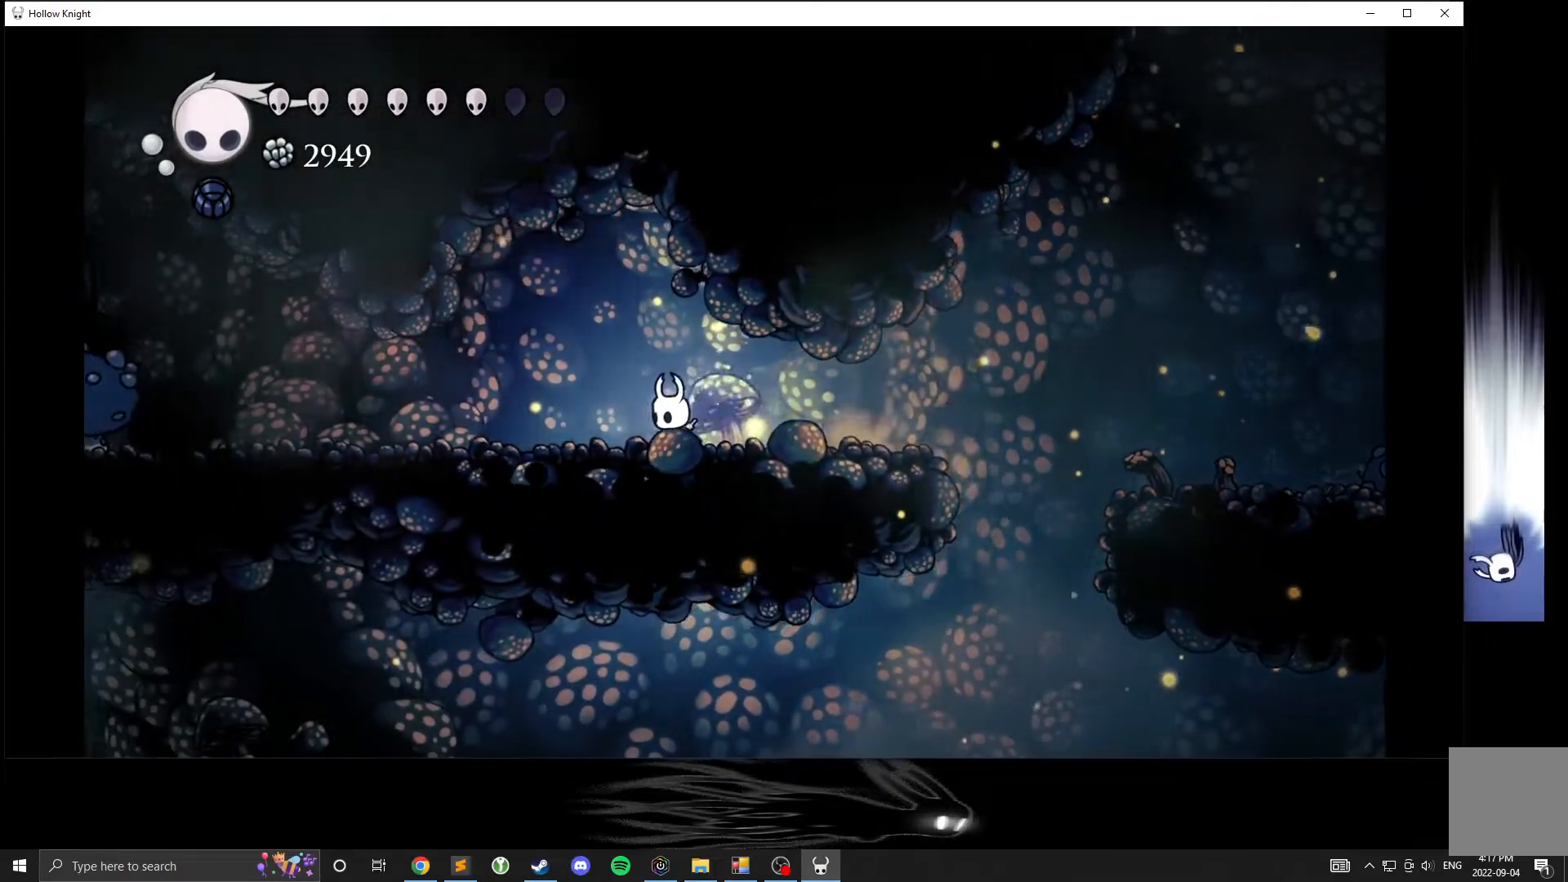
{"dt_ms": 500, "buttons": [], "left_stick": "up", "events": [[183, "A", "down"], [217, "left_stick", "up"], [467, "A", "up"]]}
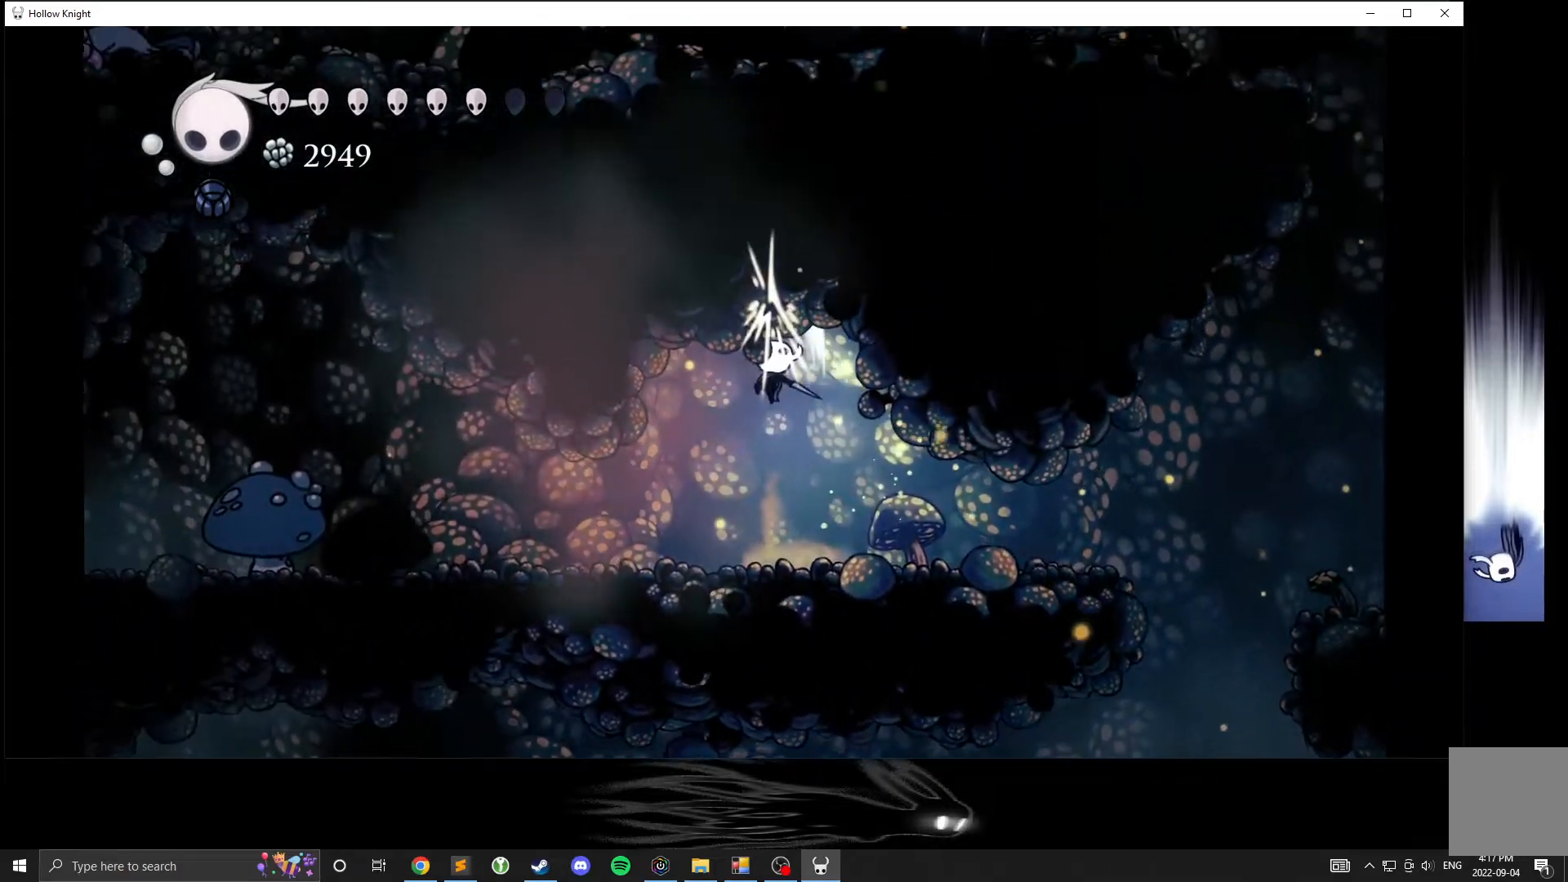
{"dt_ms": 500, "buttons": [], "left_stick": "left", "events": [[33, "X", "down"], [50, "left_stick", "up-left"], [83, "X", "up"], [183, "left_stick", "left"]]}
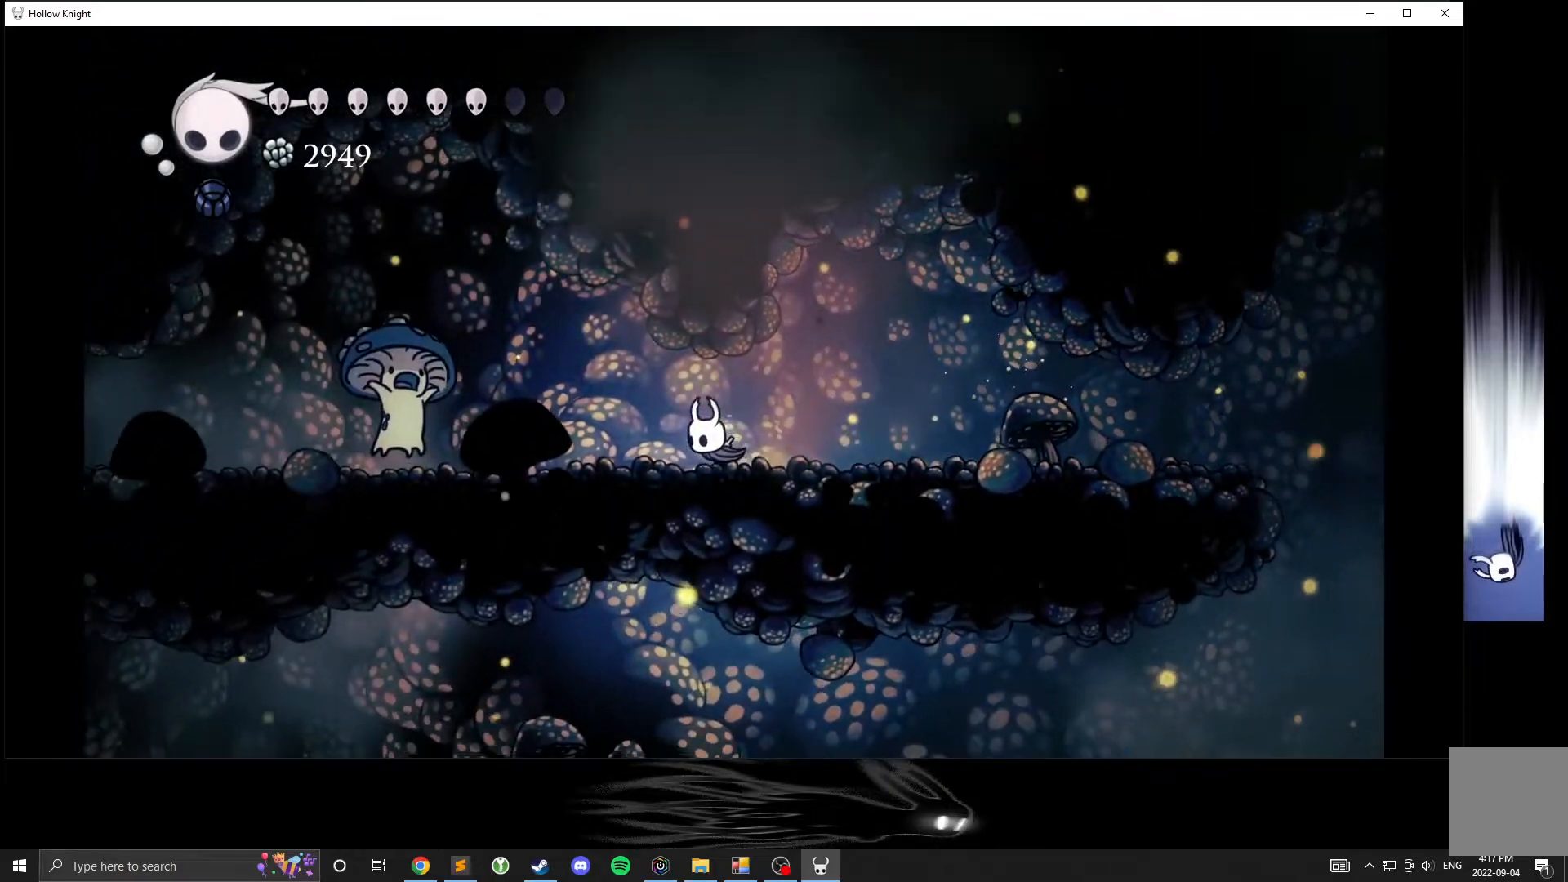
{"dt_ms": 500, "buttons": [], "left_stick": "center", "events": [[350, "X", "down"], [450, "X", "up"], [450, "left_stick", "center"]]}
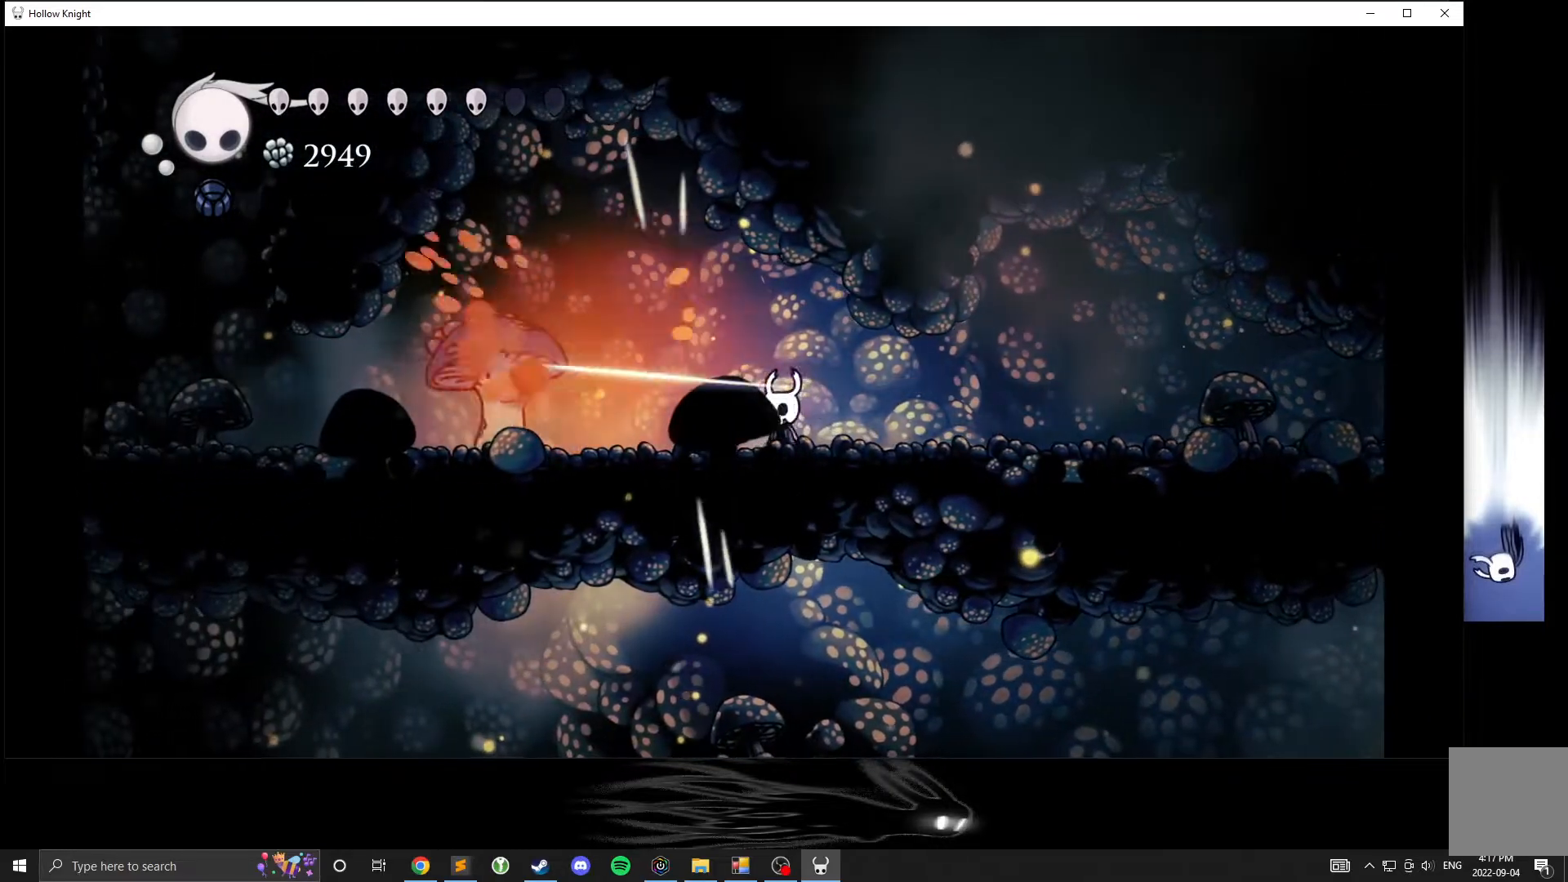
{"dt_ms": 500, "buttons": [], "left_stick": "right", "events": [[100, "left_stick", "left"], [317, "X", "down"], [433, "X", "up"], [433, "left_stick", "right"]]}